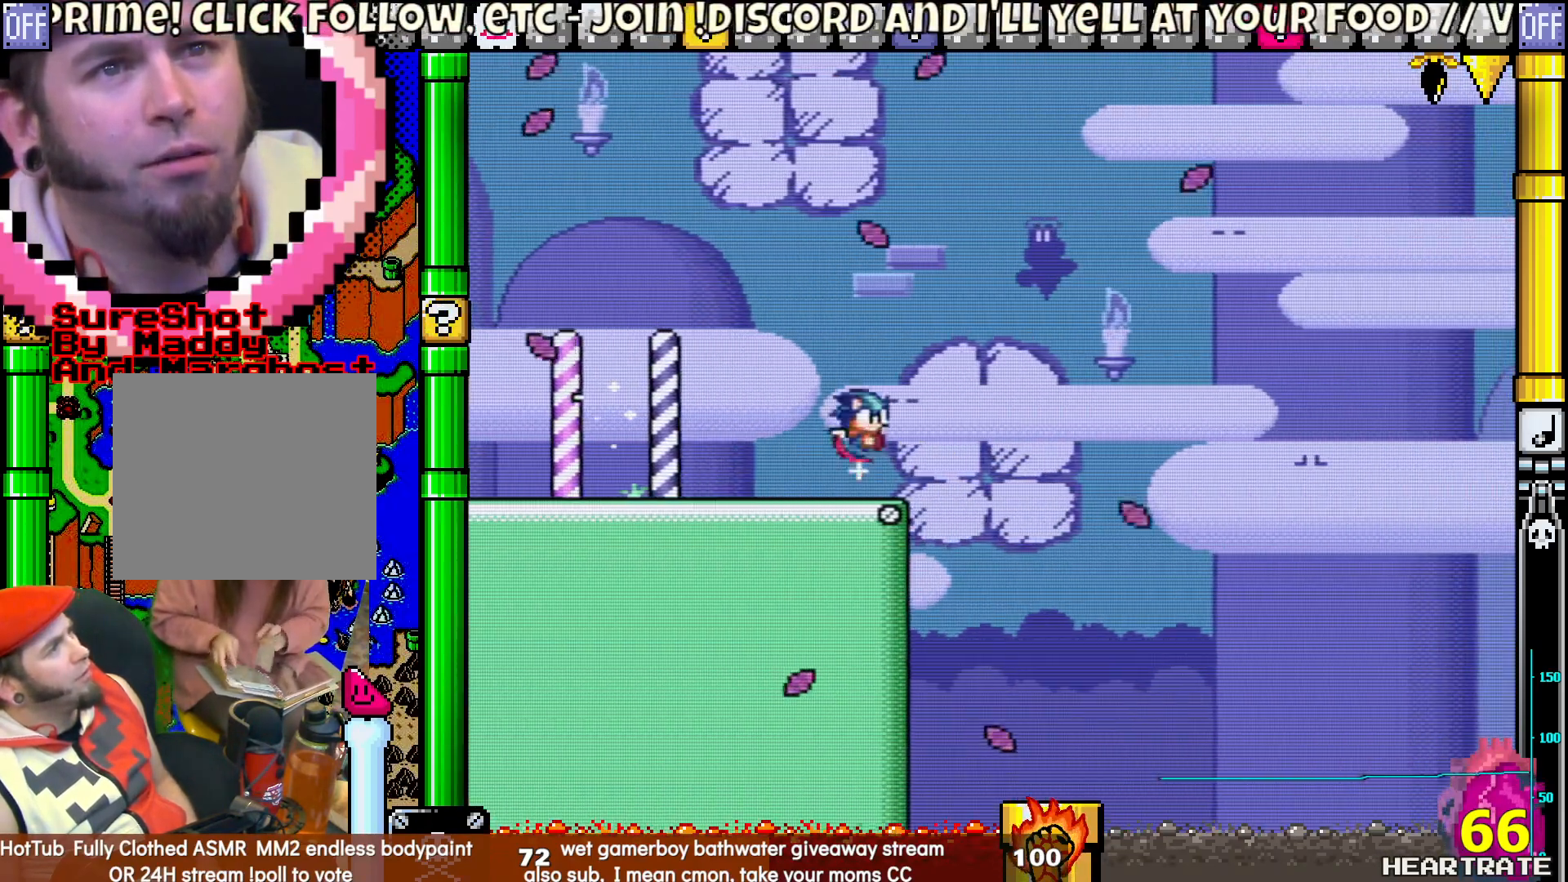
Gameplay with a controller (Nintendo layout); each line is a JSON object with the inputs held at the frame after it. "events" lists button and stick changes between this image and that frame as [ms after this image, input, new state], when the widget could be followed in between. Not read: L2 L3 R2 R3.
{"buttons": ["B", "Y", "DPAD_RIGHT"], "left_stick": "center", "right_stick": "center", "events": []}
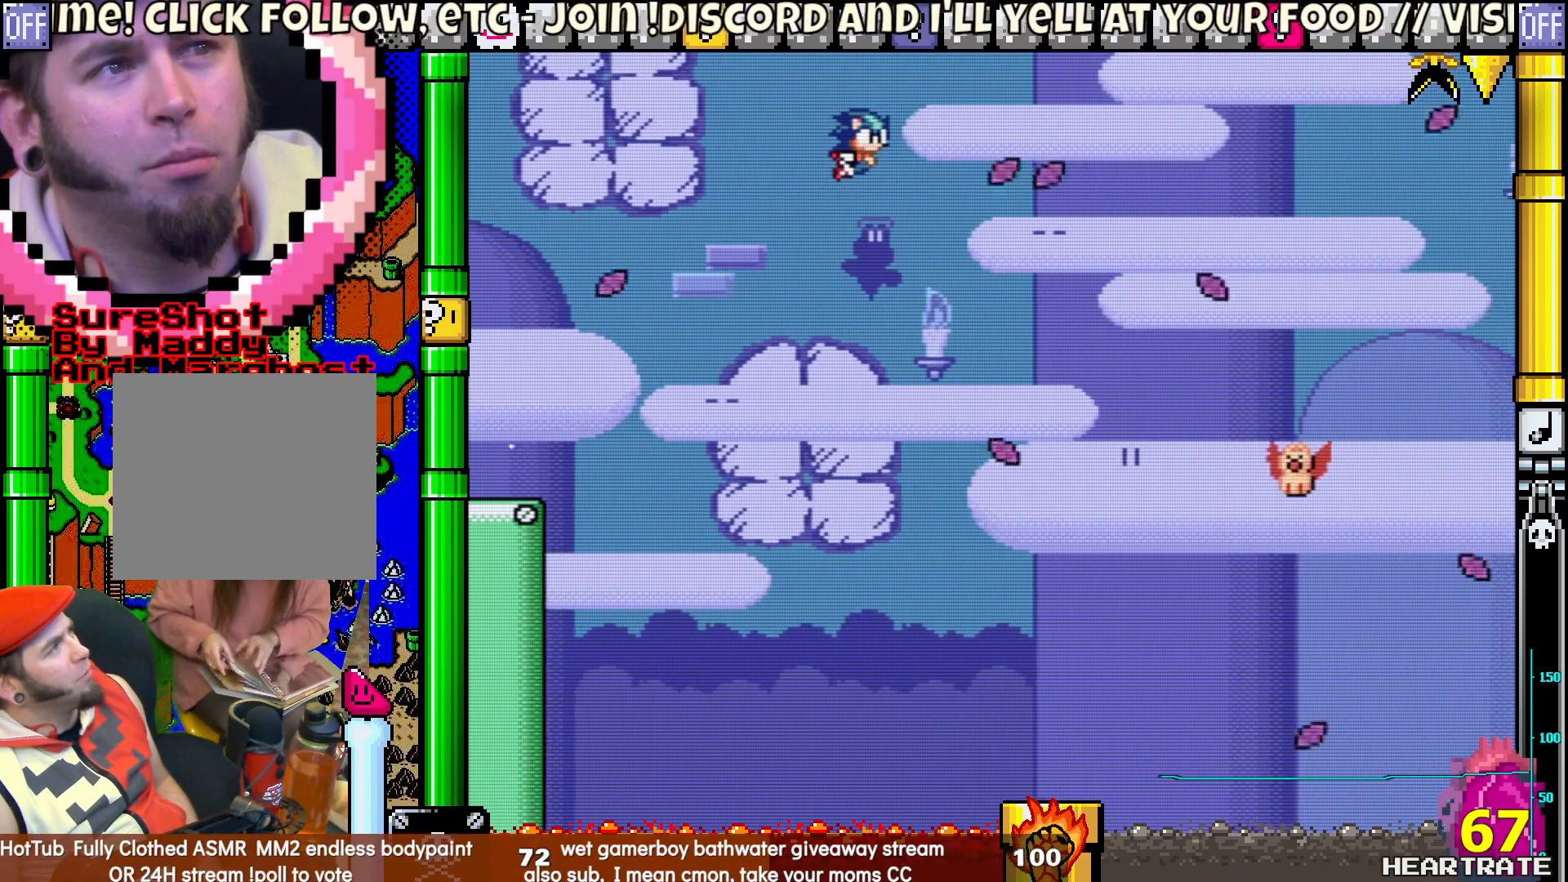
{"buttons": ["B", "Y", "DPAD_RIGHT"], "left_stick": "center", "right_stick": "center", "events": []}
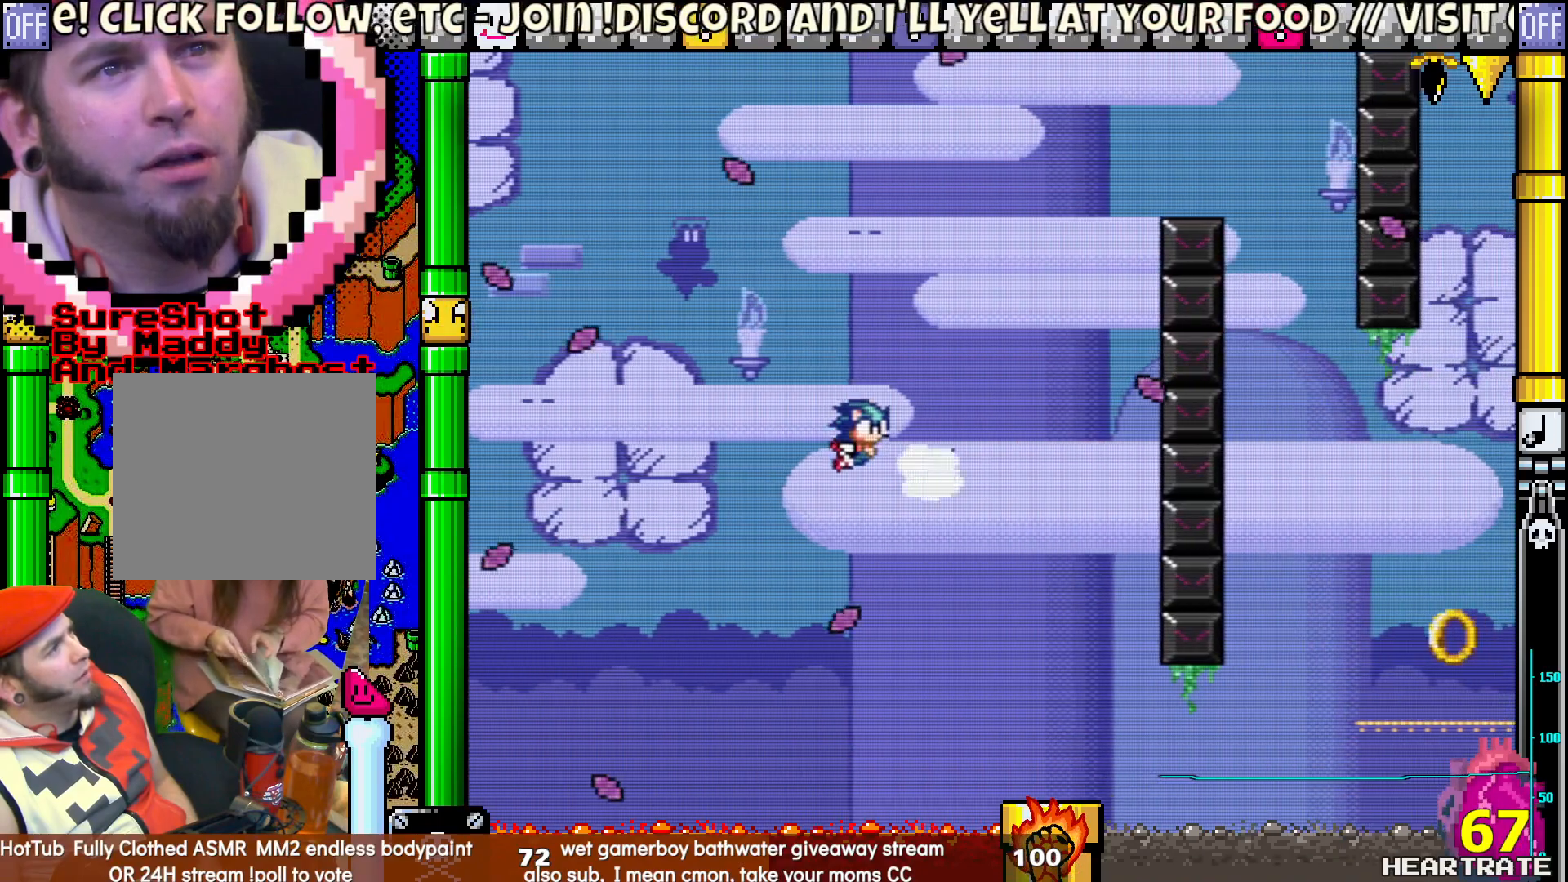
{"buttons": ["B", "Y", "DPAD_RIGHT"], "left_stick": "center", "right_stick": "center", "events": []}
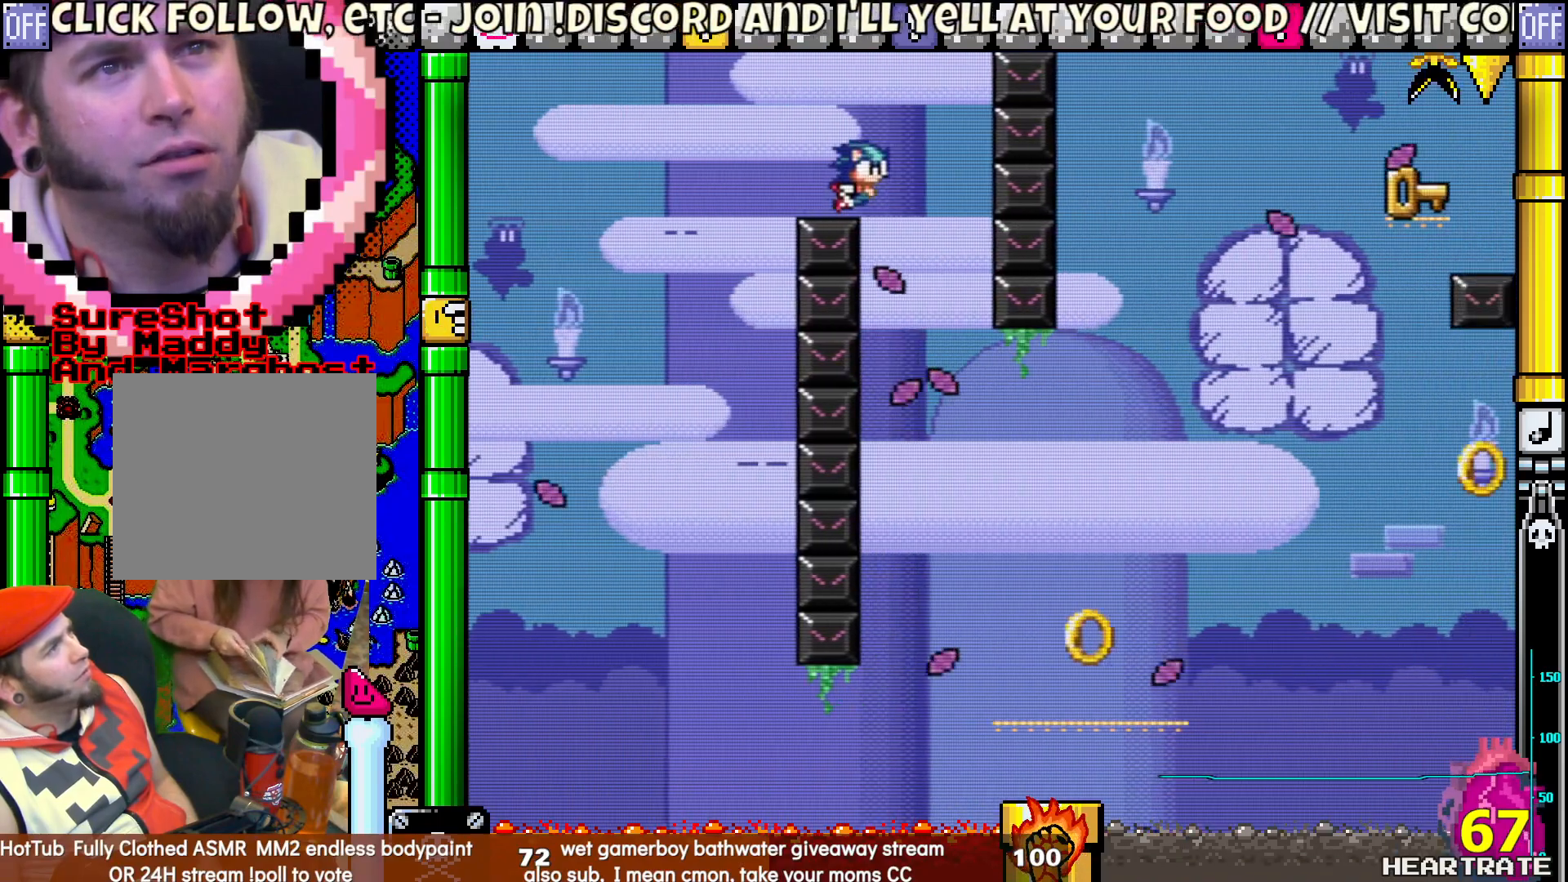
{"buttons": ["B", "Y", "DPAD_RIGHT"], "left_stick": "center", "right_stick": "center", "events": [[33, "DPAD_RIGHT", "up"], [33, "DPAD_UP", "down"], [50, "DPAD_LEFT", "down"], [233, "DPAD_LEFT", "up"], [267, "DPAD_RIGHT", "down"], [267, "DPAD_UP", "up"]]}
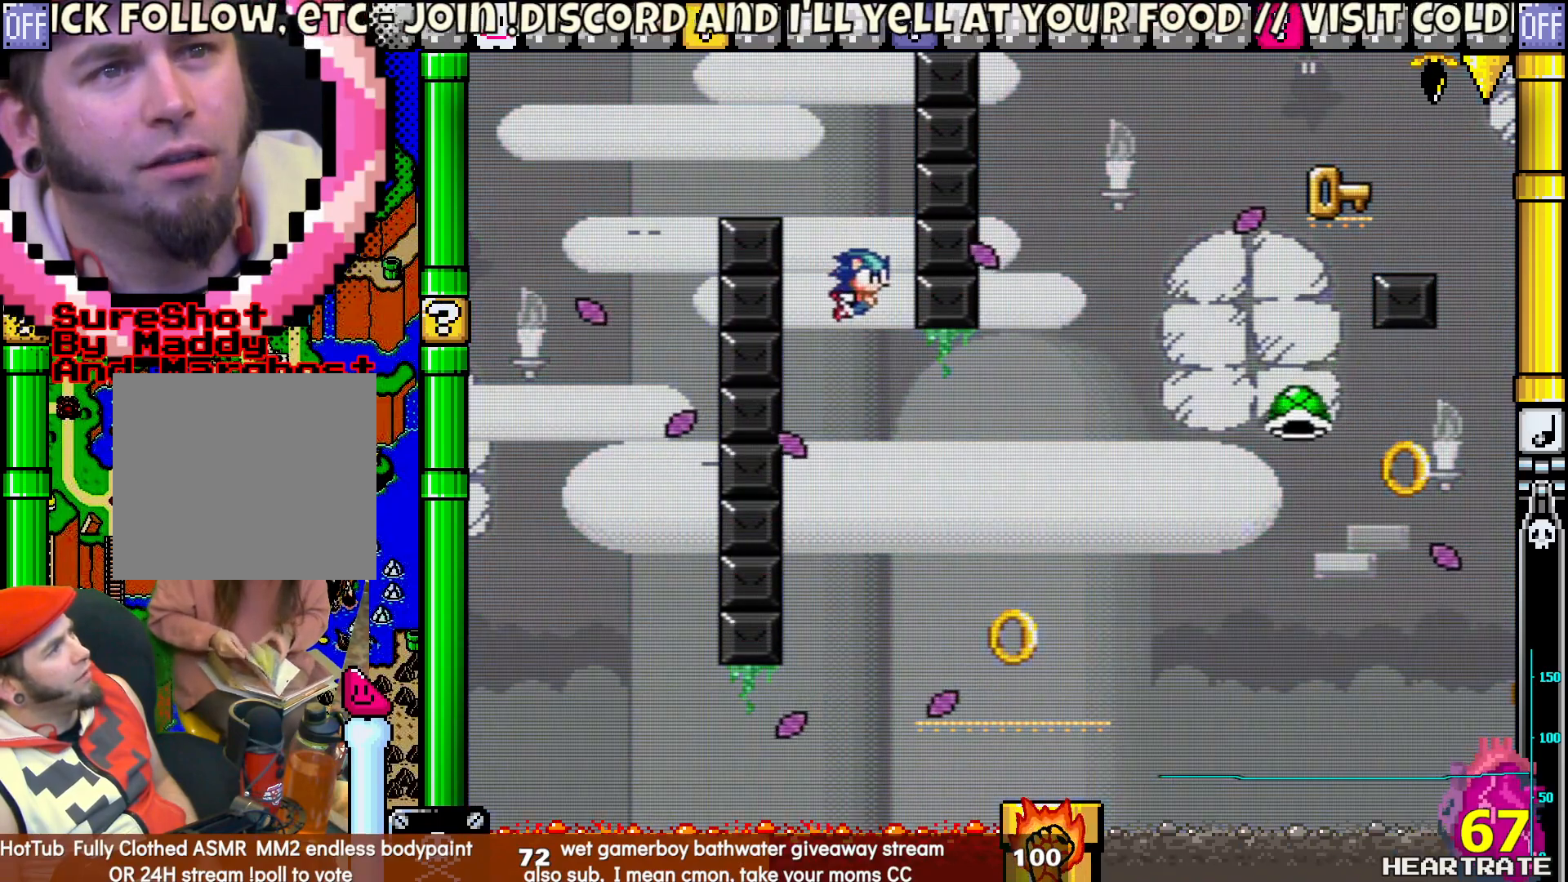
{"buttons": ["B", "Y", "DPAD_RIGHT"], "left_stick": "center", "right_stick": "center", "events": []}
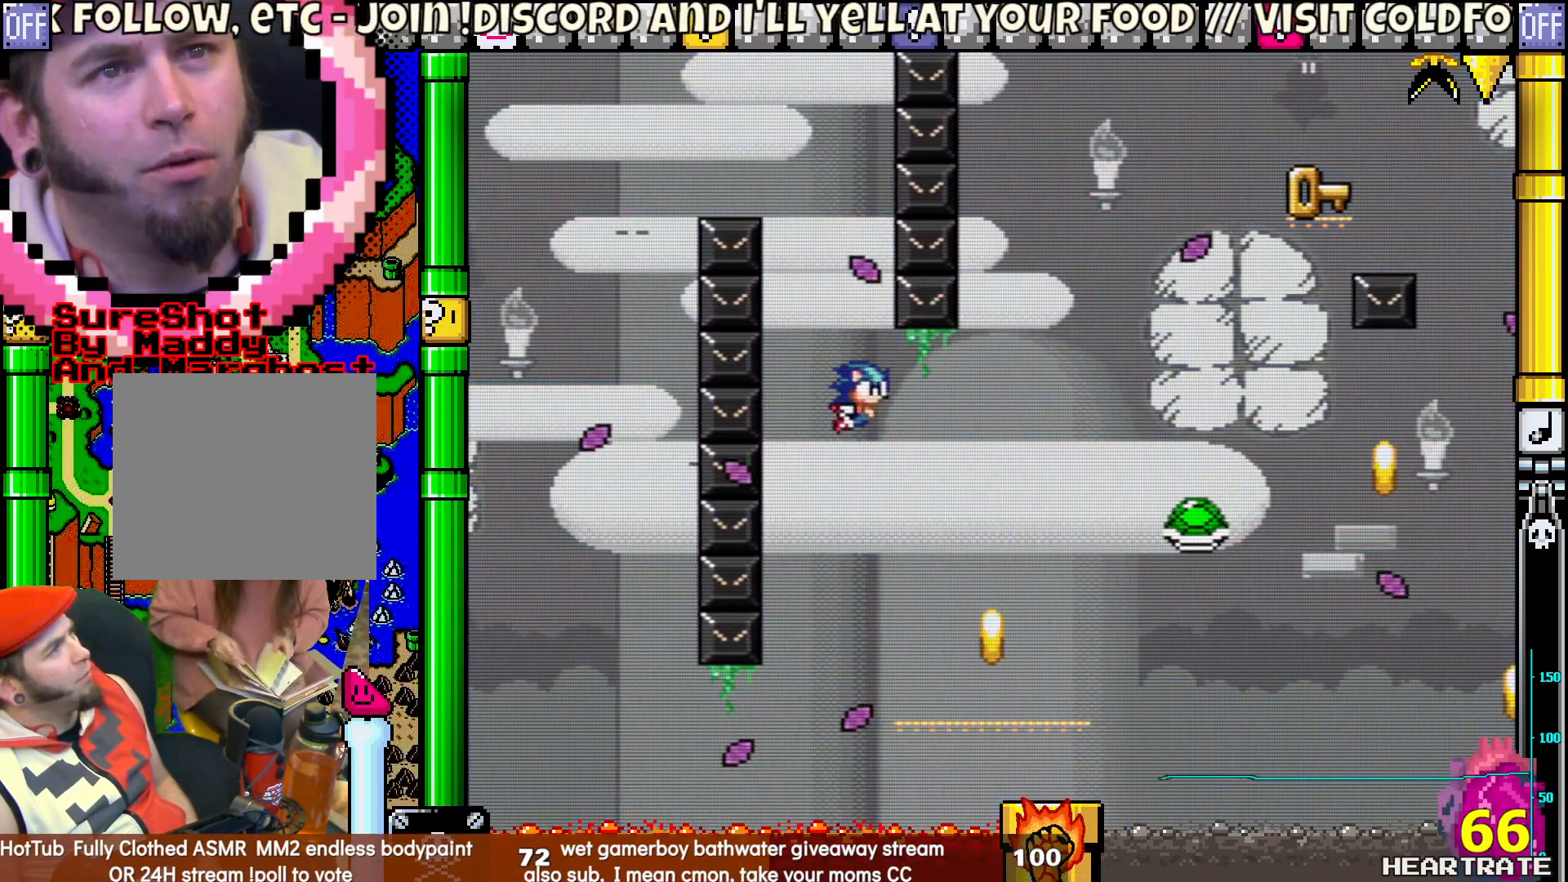
{"buttons": ["B", "Y", "DPAD_RIGHT"], "left_stick": "center", "right_stick": "center", "events": []}
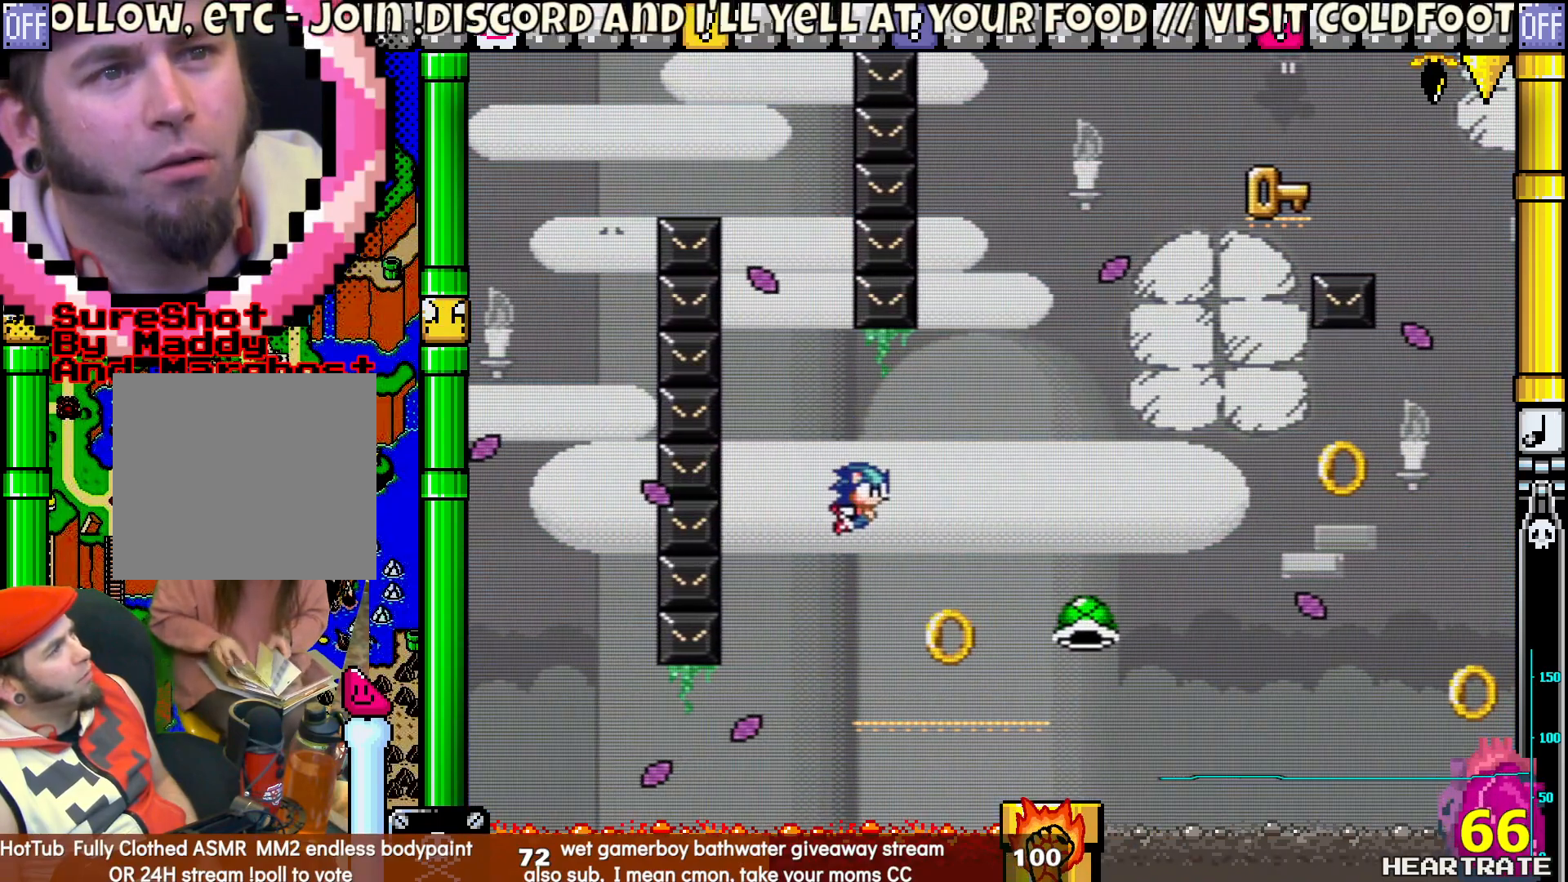
{"buttons": ["B", "Y", "DPAD_RIGHT"], "left_stick": "center", "right_stick": "center", "events": []}
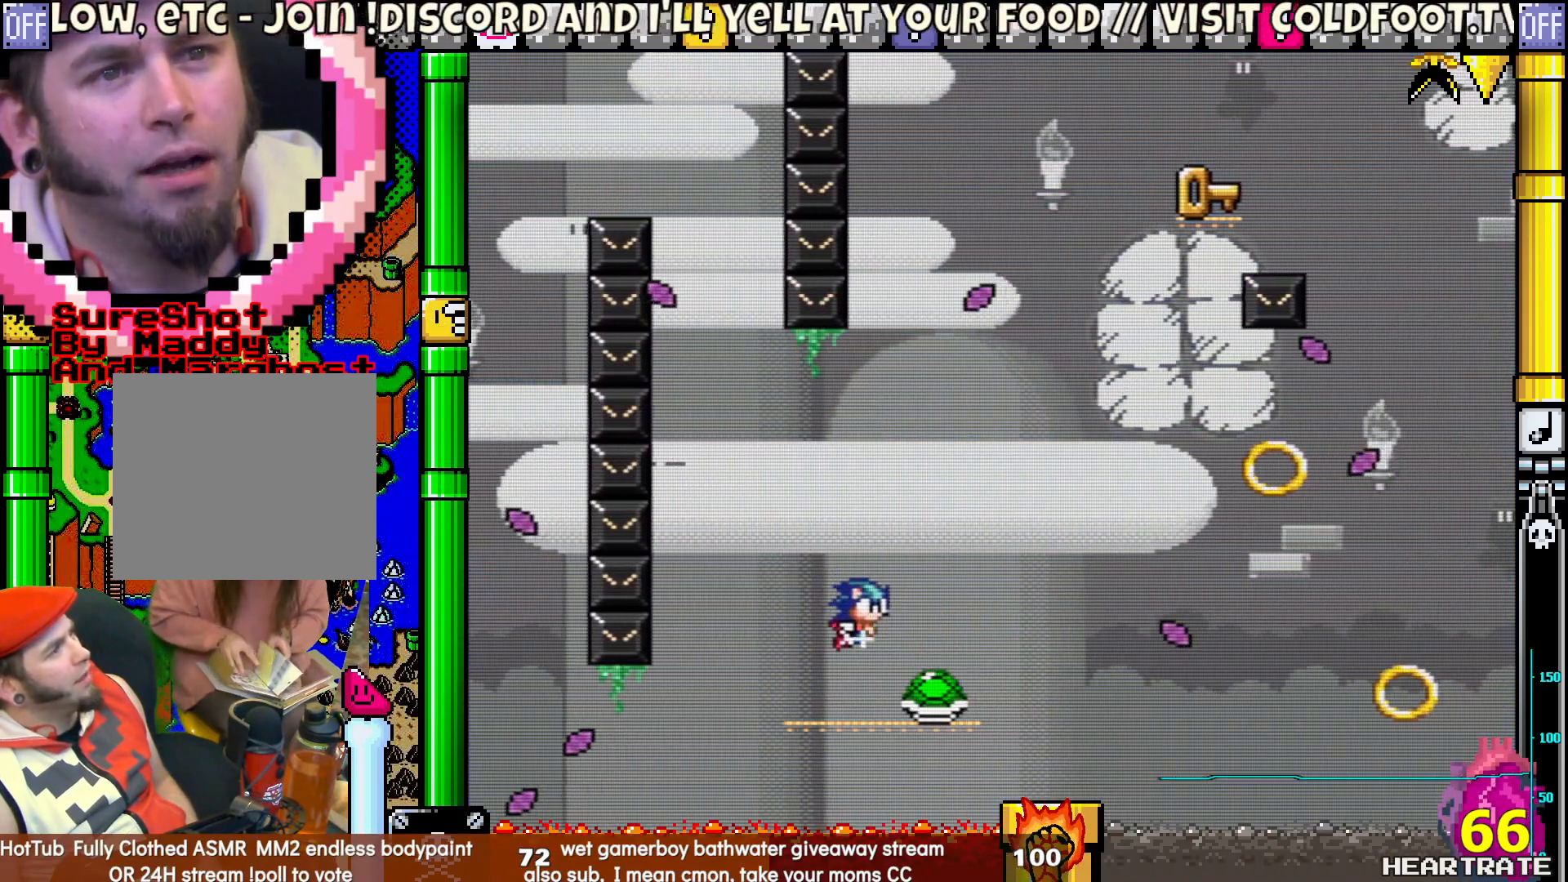
{"buttons": ["B", "Y", "DPAD_RIGHT"], "left_stick": "center", "right_stick": "center", "events": []}
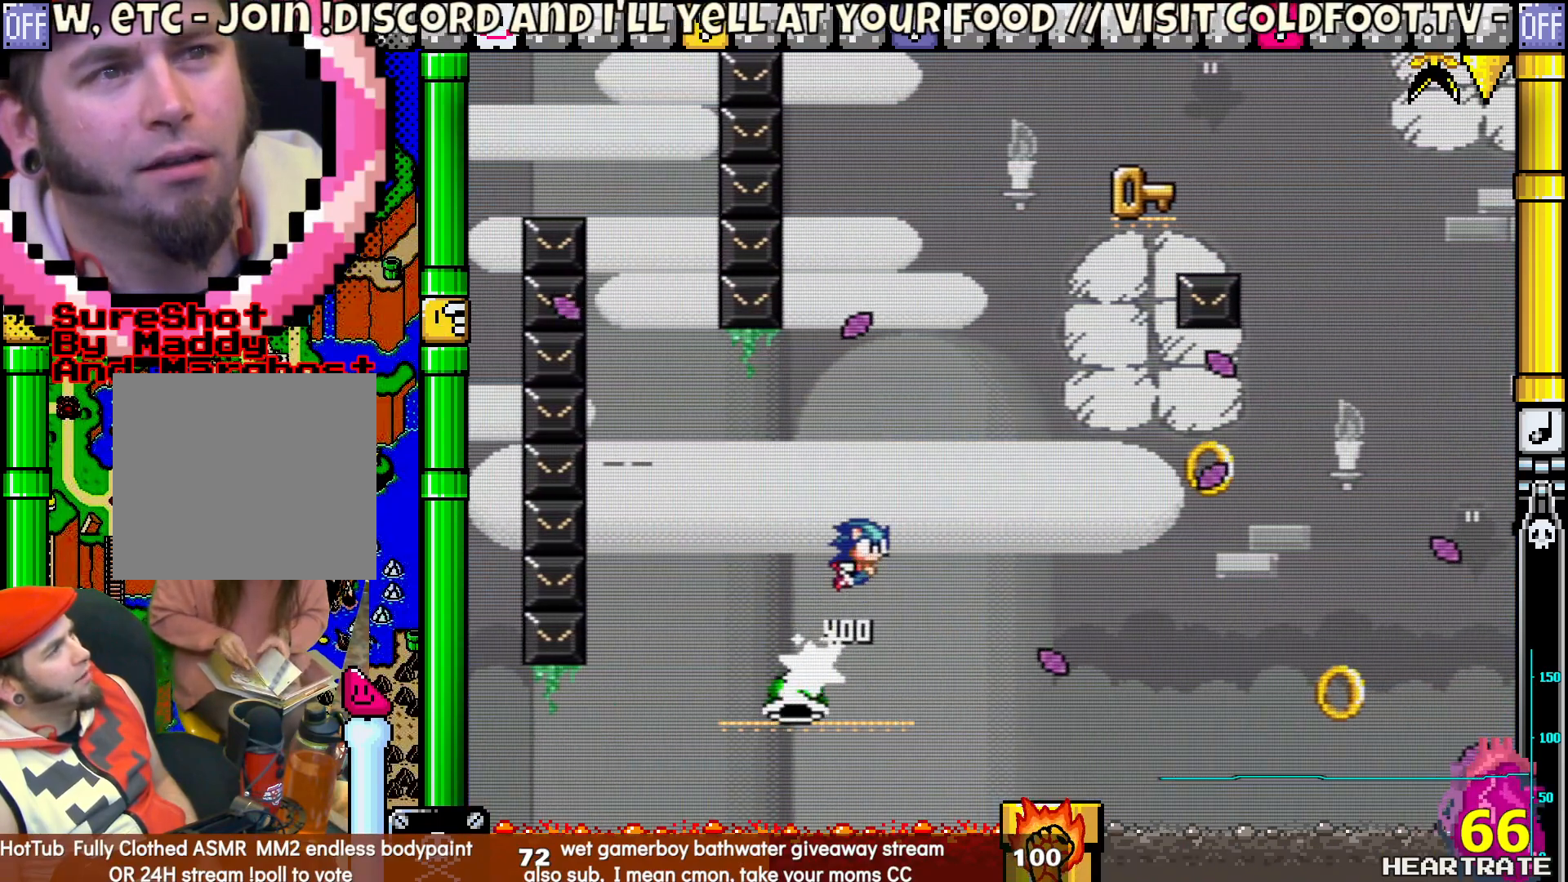
{"buttons": ["B", "Y", "DPAD_RIGHT"], "left_stick": "center", "right_stick": "center", "events": []}
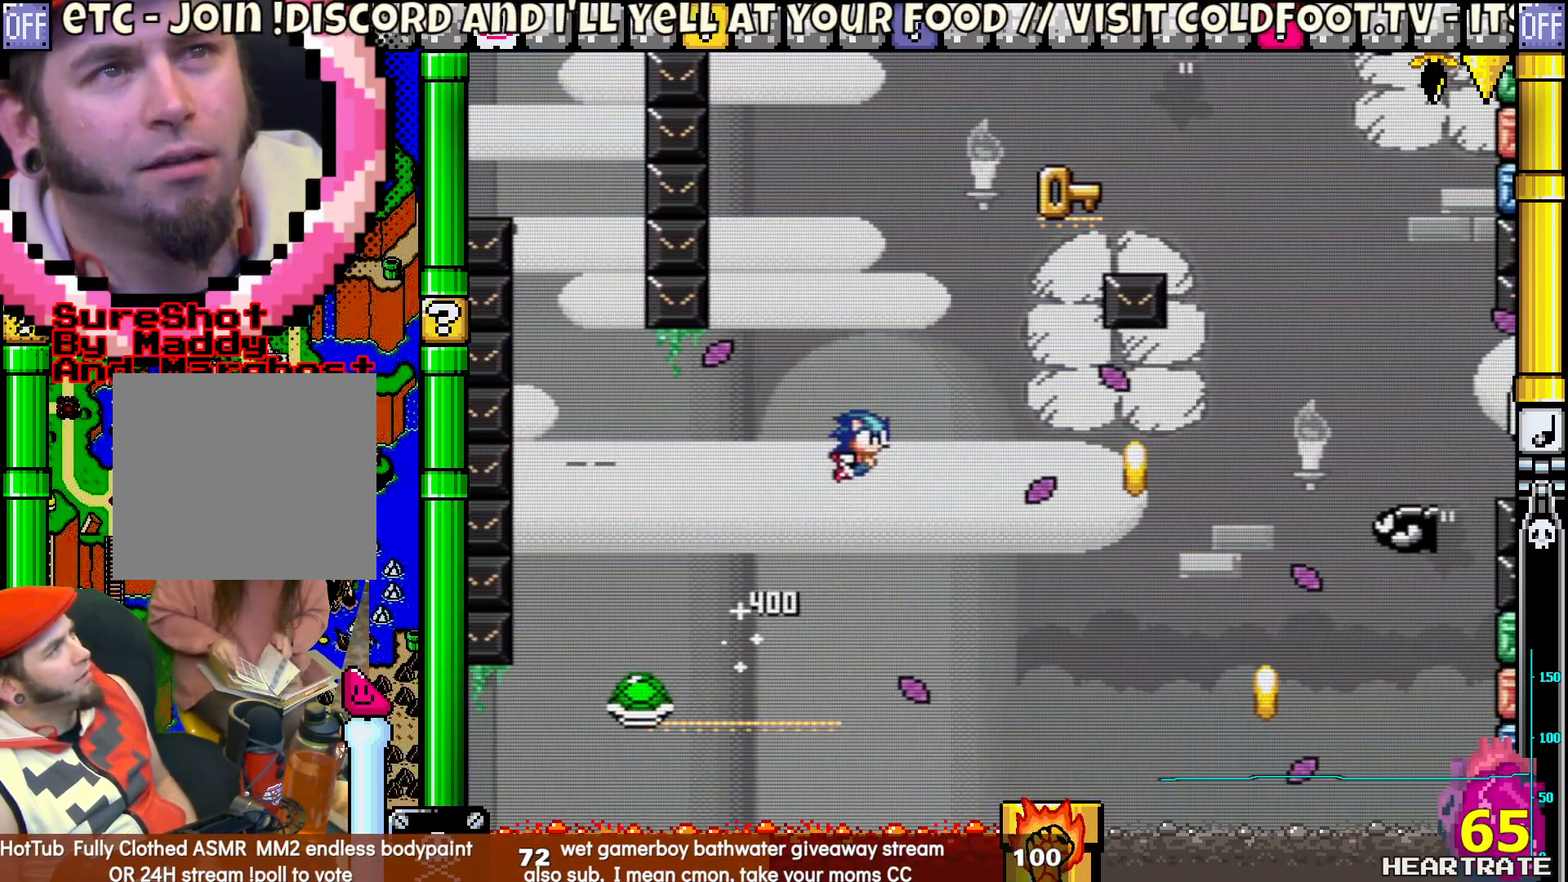
{"buttons": ["B", "Y", "DPAD_RIGHT"], "left_stick": "center", "right_stick": "center", "events": []}
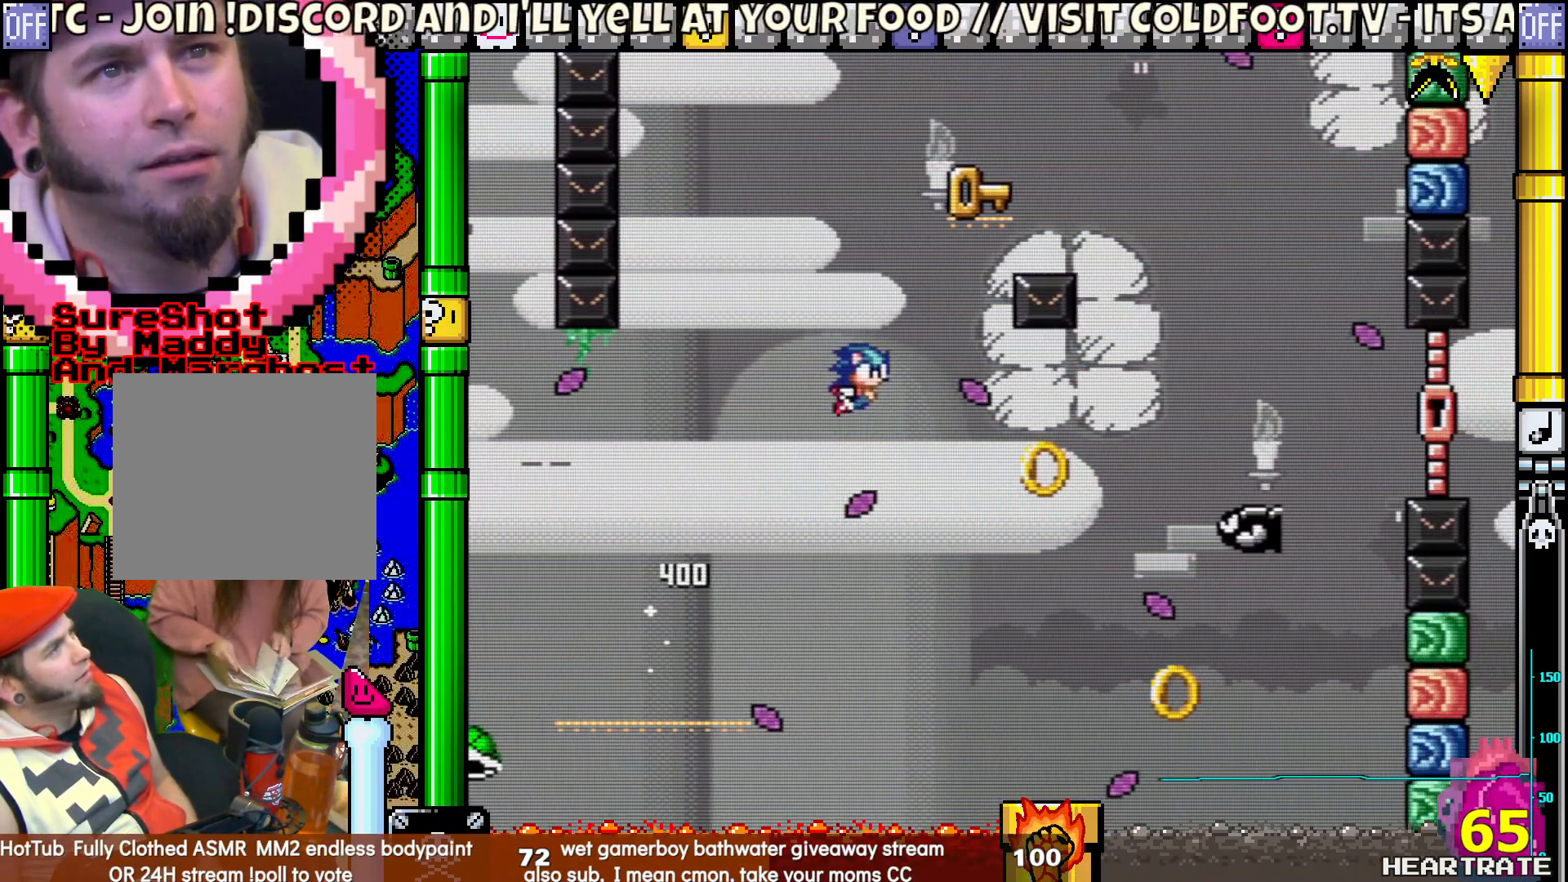
{"buttons": ["B", "Y", "DPAD_RIGHT"], "left_stick": "center", "right_stick": "center", "events": [[117, "DPAD_RIGHT", "up"], [117, "DPAD_UP", "down"], [167, "DPAD_LEFT", "down"], [367, "DPAD_LEFT", "up"], [383, "DPAD_RIGHT", "down"], [383, "DPAD_UP", "up"]]}
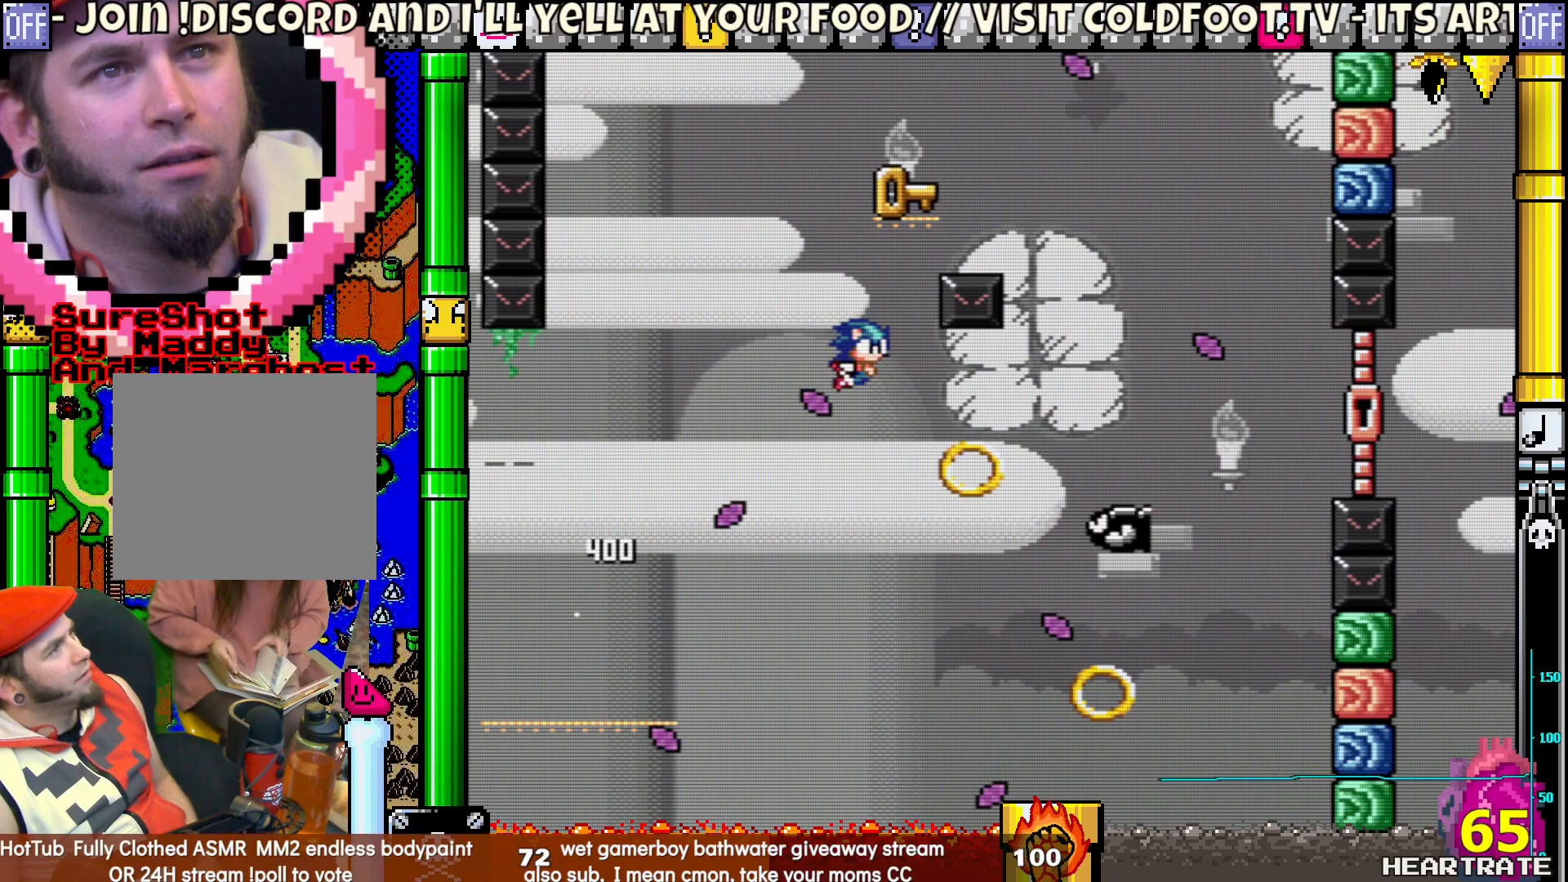
{"buttons": ["B", "Y", "DPAD_LEFT"], "left_stick": "center", "right_stick": "center", "events": [[350, "DPAD_RIGHT", "up"], [367, "DPAD_LEFT", "down"]]}
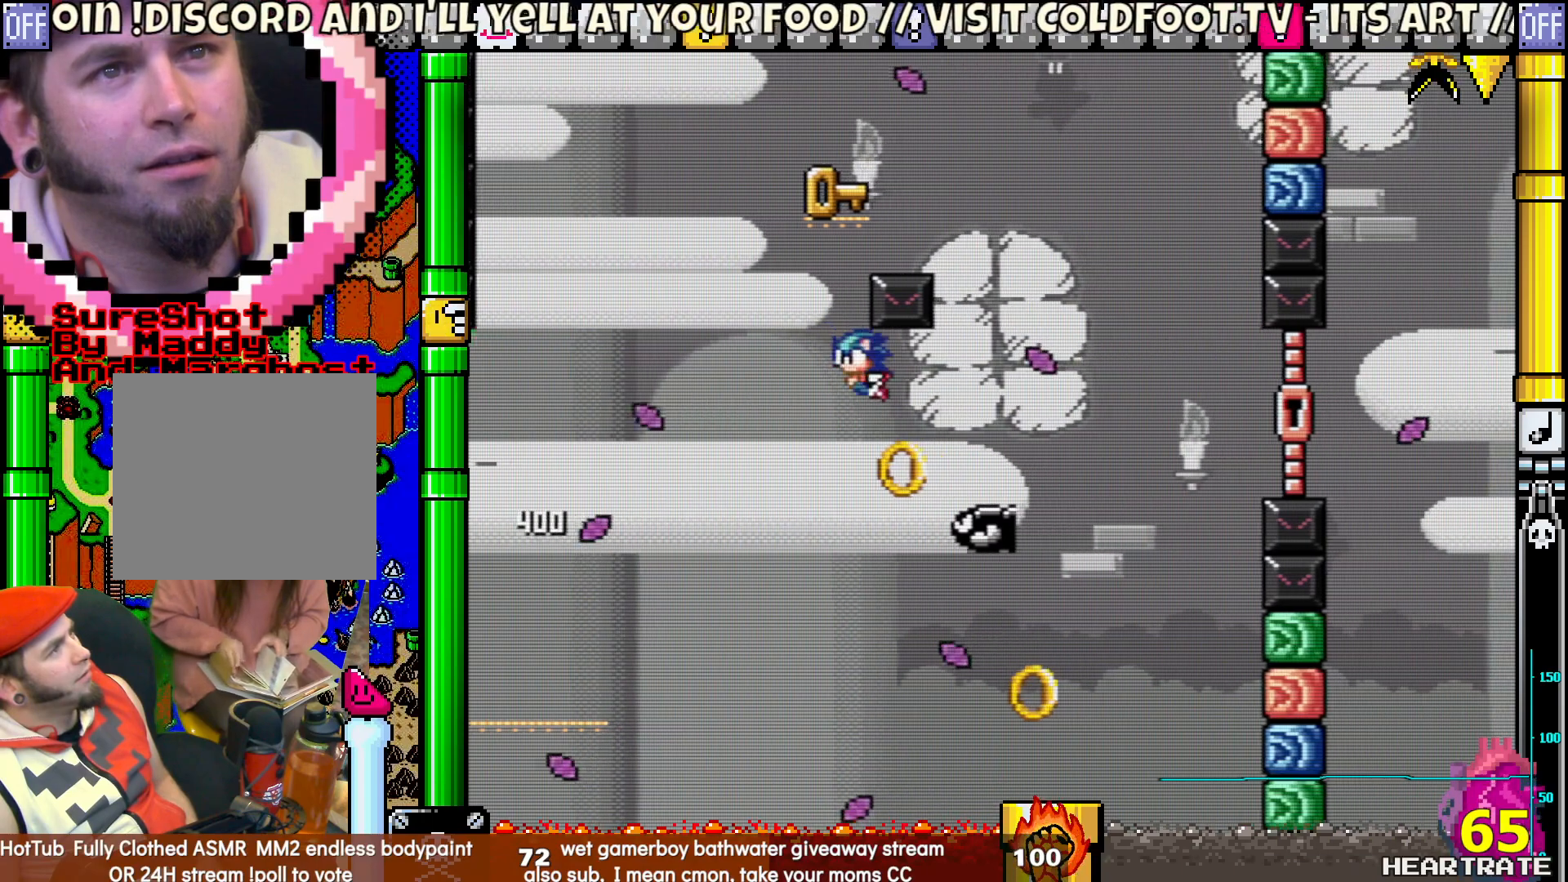
{"buttons": ["B", "Y", "DPAD_LEFT"], "left_stick": "center", "right_stick": "center", "events": [[33, "DPAD_LEFT", "up"], [200, "DPAD_LEFT", "down"]]}
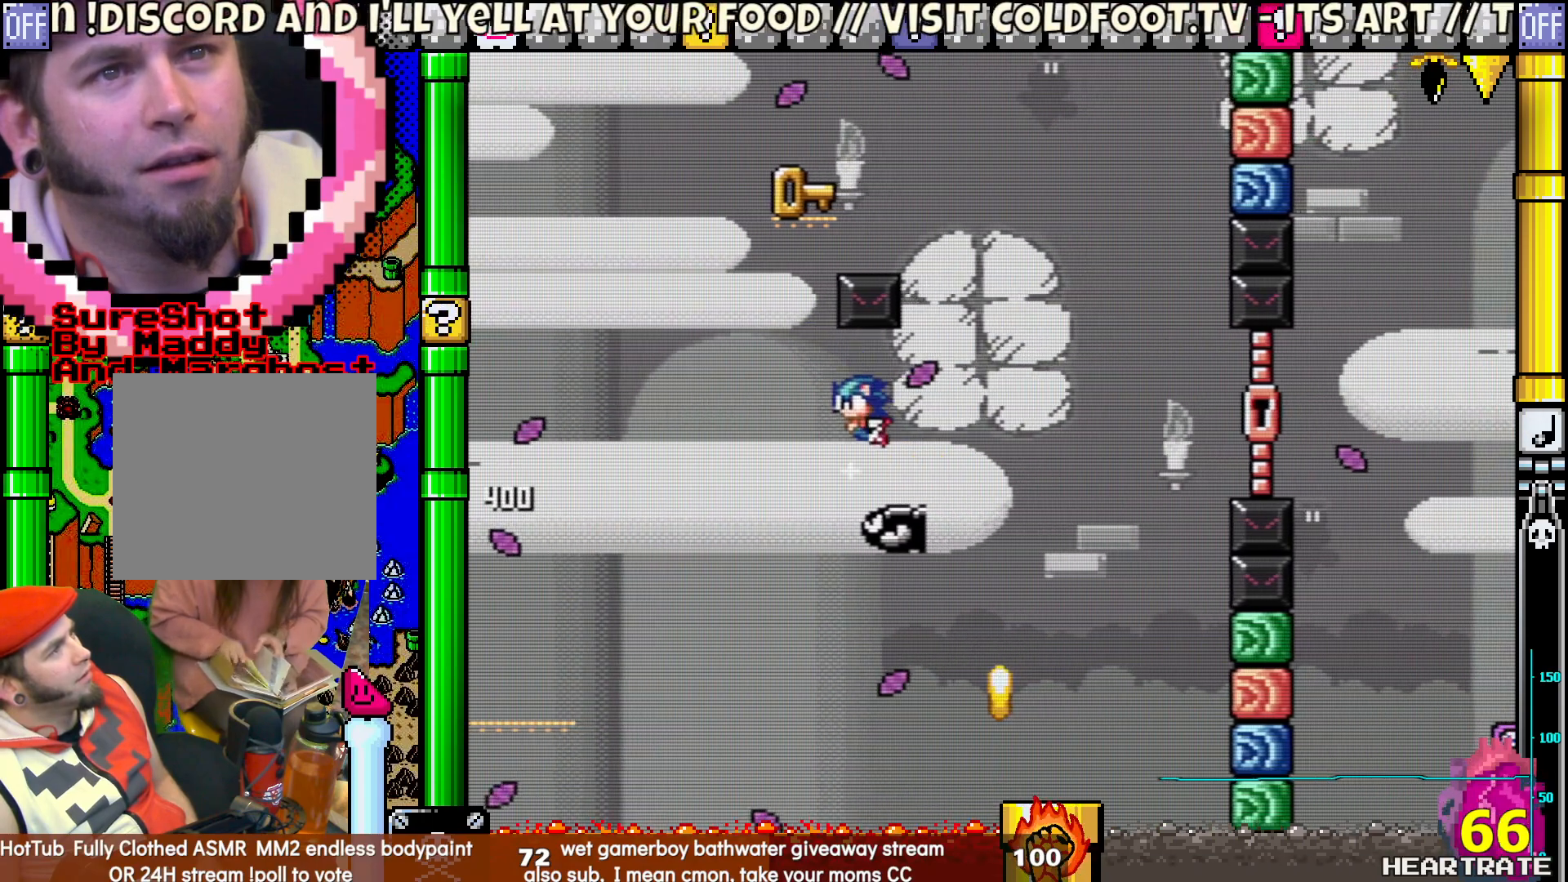
{"buttons": ["B", "Y", "DPAD_LEFT"], "left_stick": "center", "right_stick": "center", "events": []}
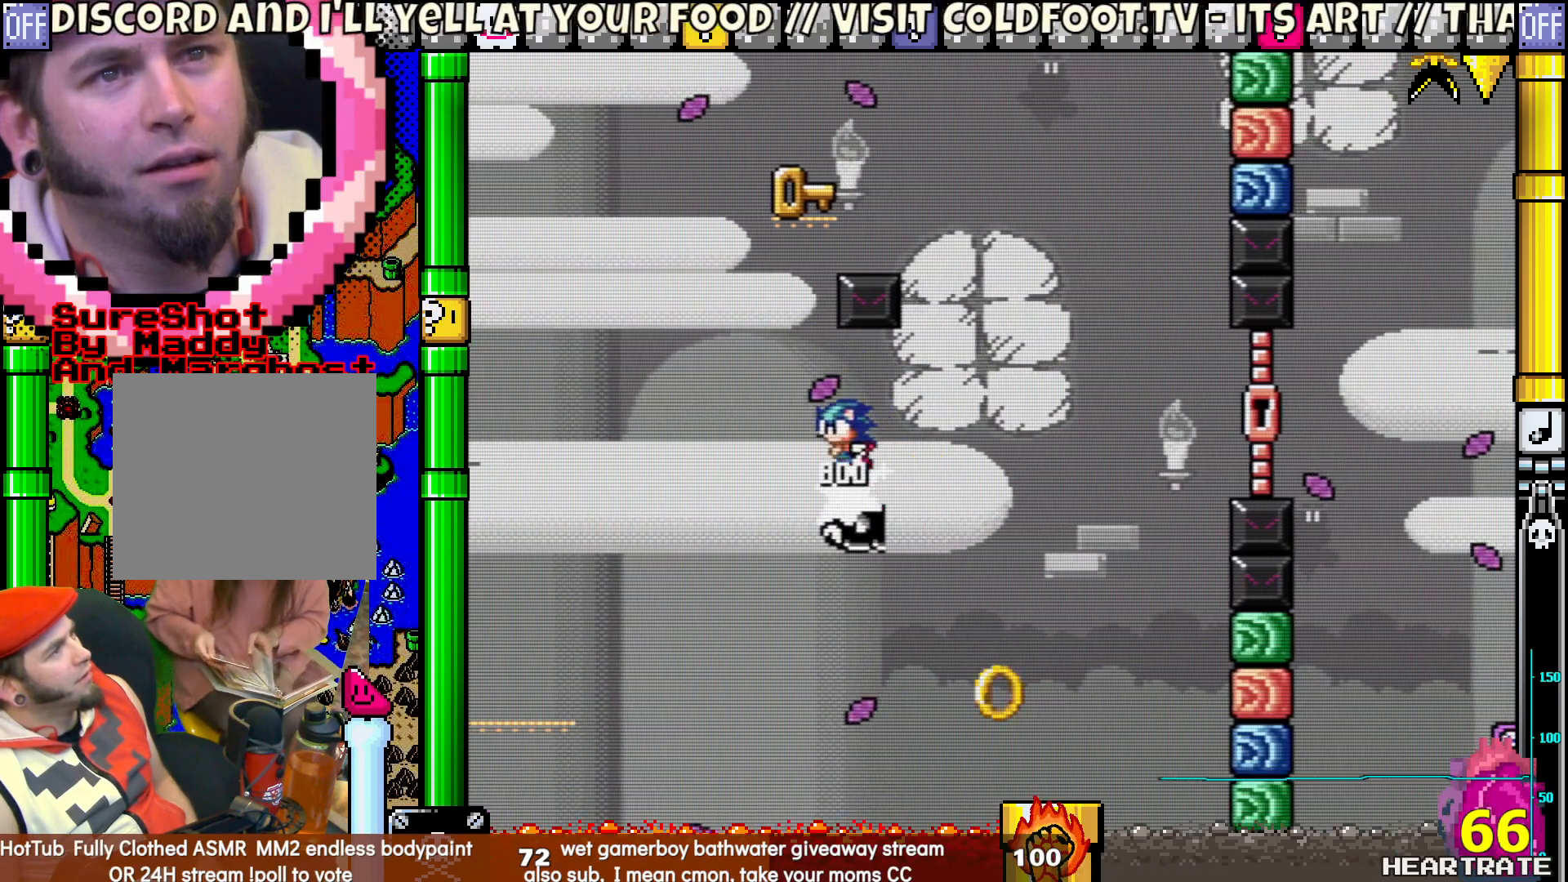
{"buttons": ["B", "Y", "DPAD_RIGHT"], "left_stick": "center", "right_stick": "center", "events": [[17, "DPAD_UP", "down"], [50, "DPAD_LEFT", "up"], [100, "DPAD_RIGHT", "down"], [100, "DPAD_UP", "up"], [133, "DPAD_RIGHT", "up"], [133, "DPAD_UP", "down"], [183, "DPAD_LEFT", "down"], [400, "DPAD_LEFT", "up"], [417, "DPAD_RIGHT", "down"], [417, "DPAD_UP", "up"]]}
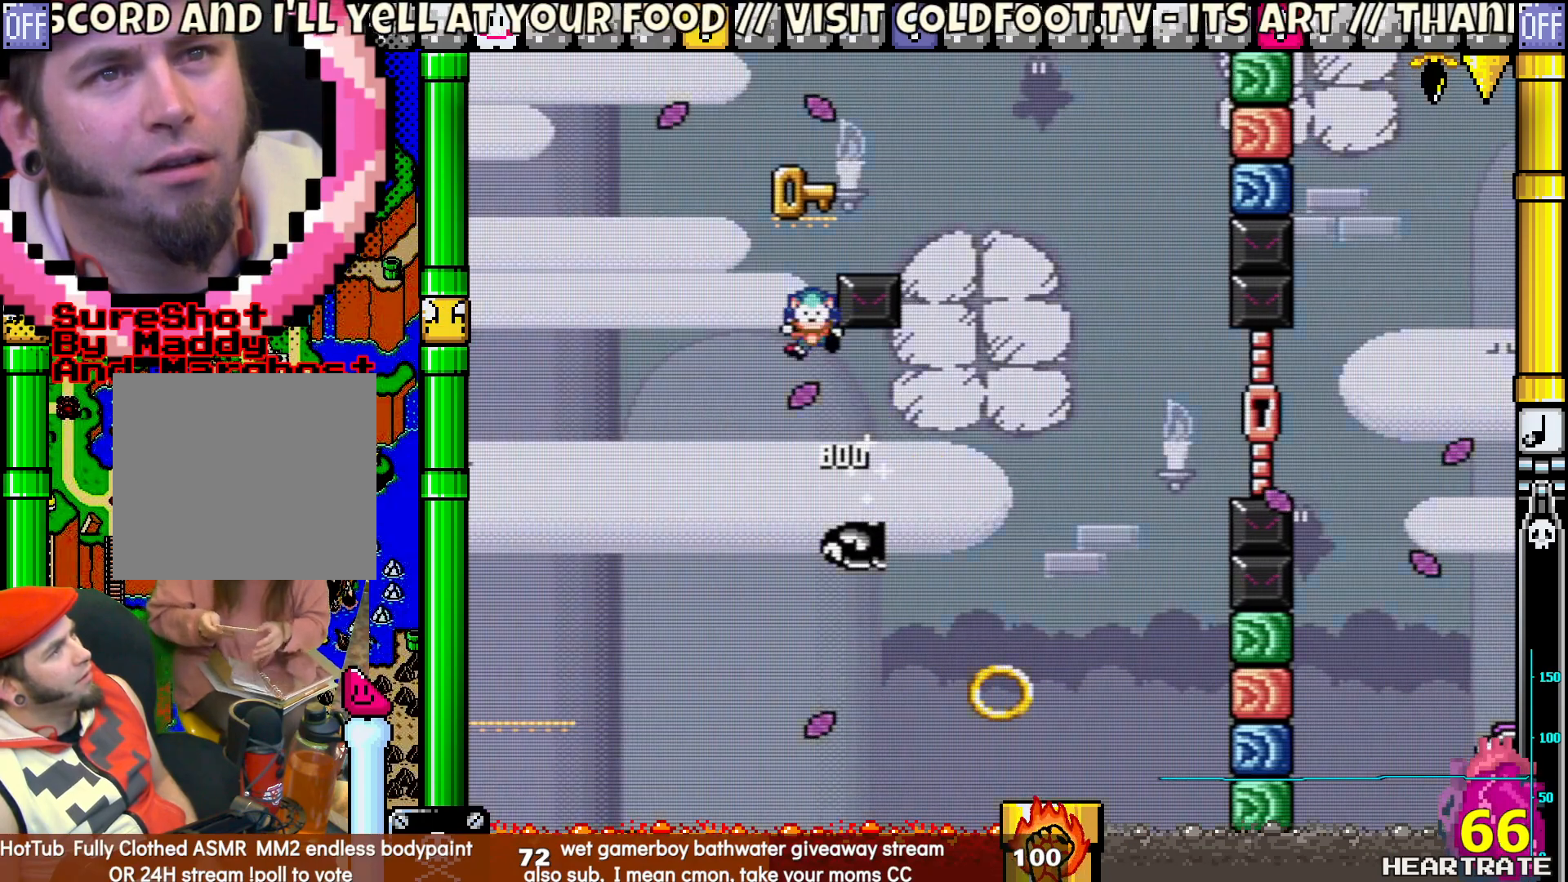
{"buttons": ["B", "Y", "DPAD_RIGHT"], "left_stick": "center", "right_stick": "center", "events": []}
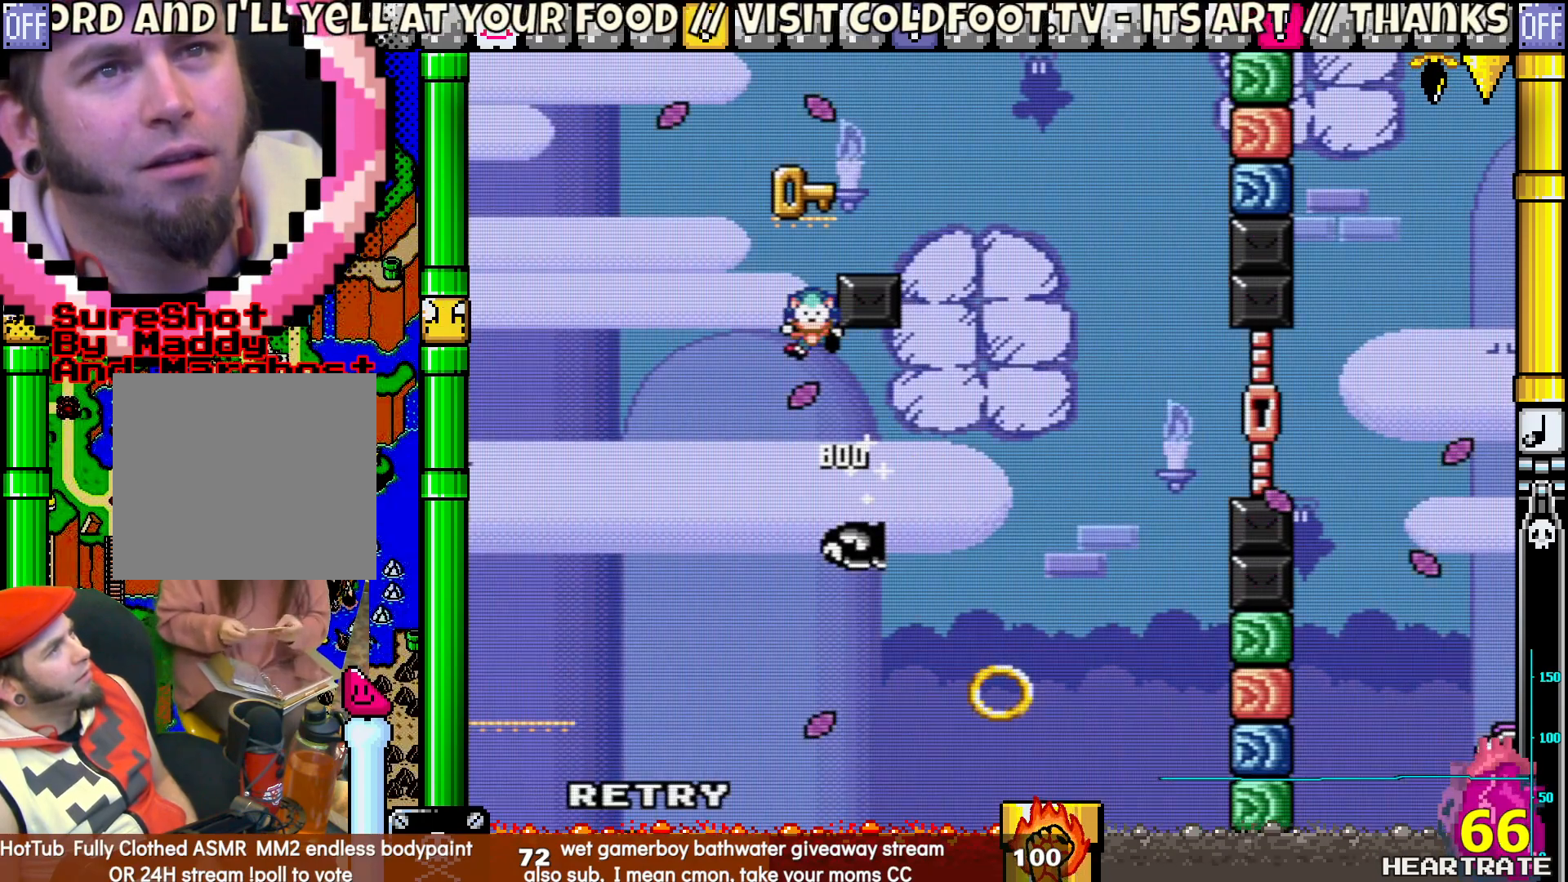
{"buttons": ["B", "Y", "DPAD_RIGHT"], "left_stick": "center", "right_stick": "center", "events": []}
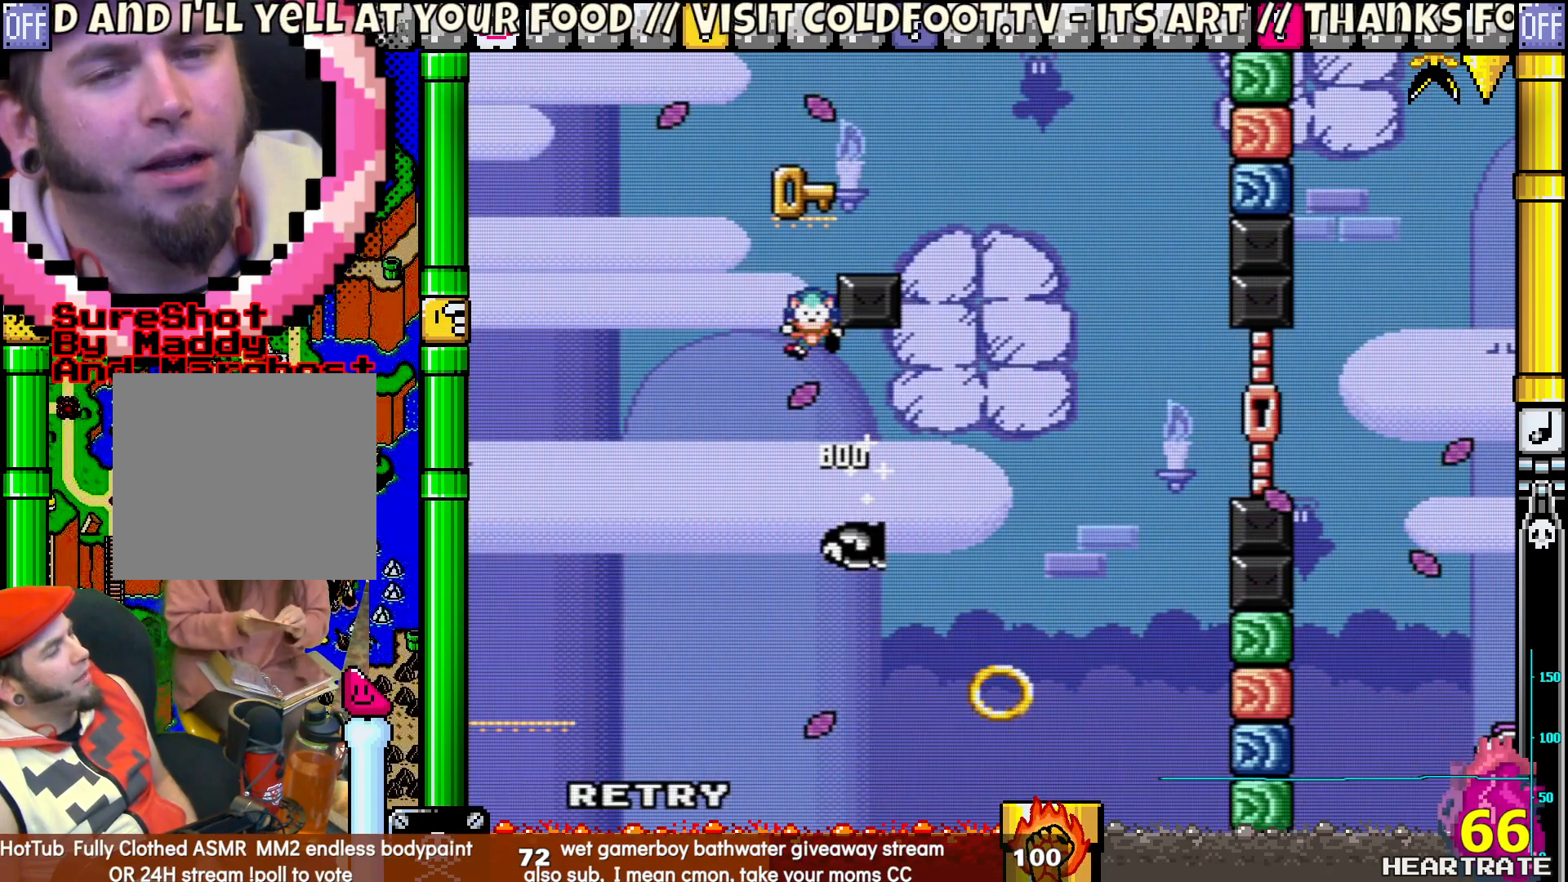
{"buttons": ["Y"], "left_stick": "center", "right_stick": "center", "events": [[100, "B", "up"], [100, "Y", "up"], [183, "DPAD_RIGHT", "up"], [200, "A", "down"], [300, "A", "up"], [433, "Y", "down"]]}
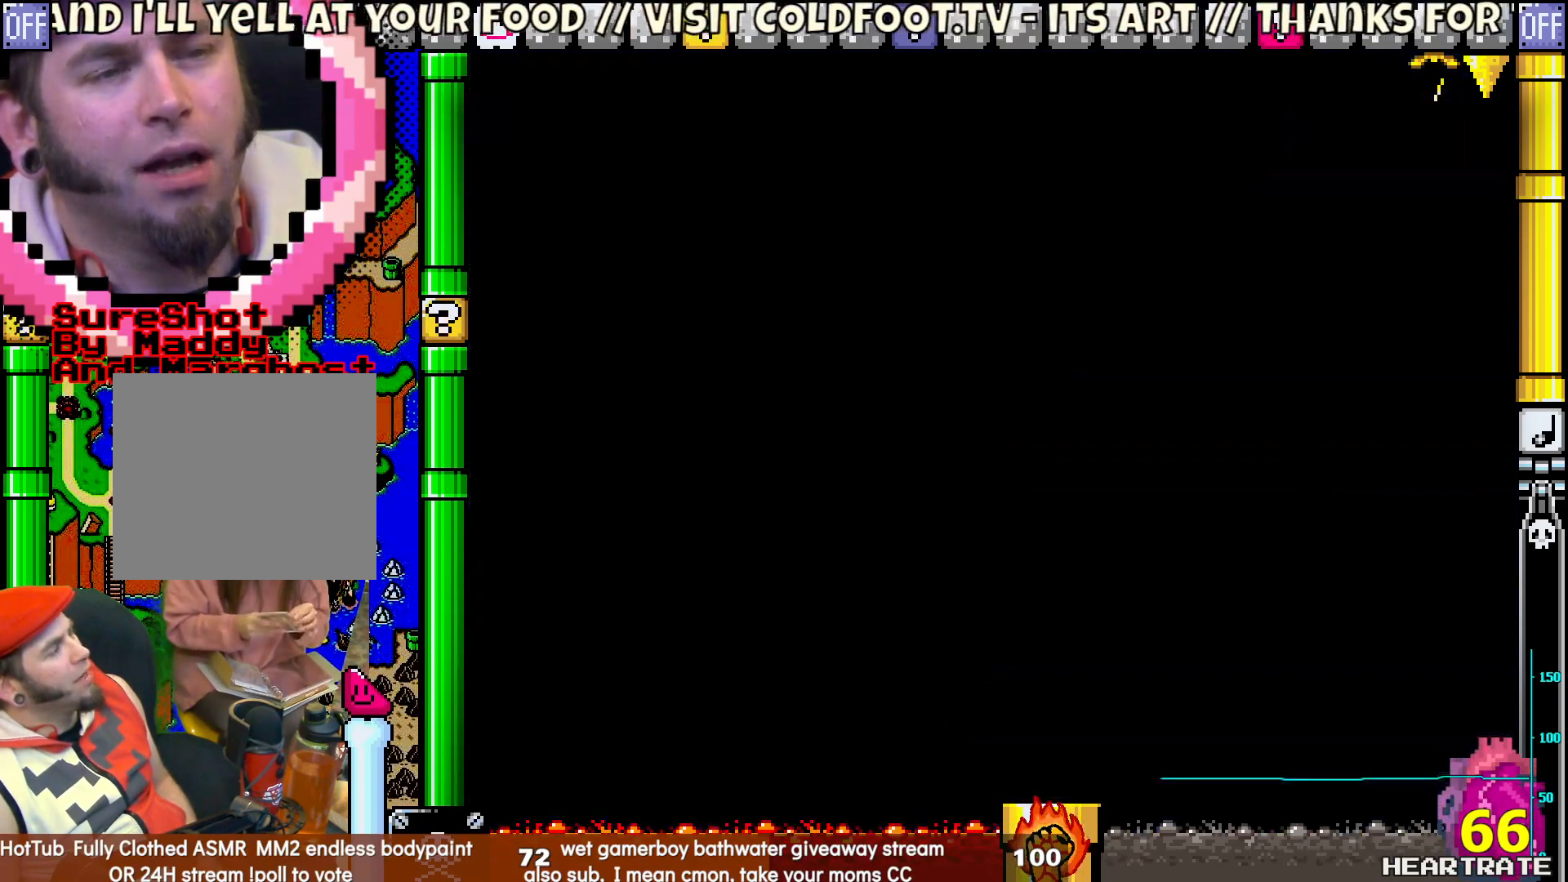
{"buttons": ["Y"], "left_stick": "center", "right_stick": "center", "events": []}
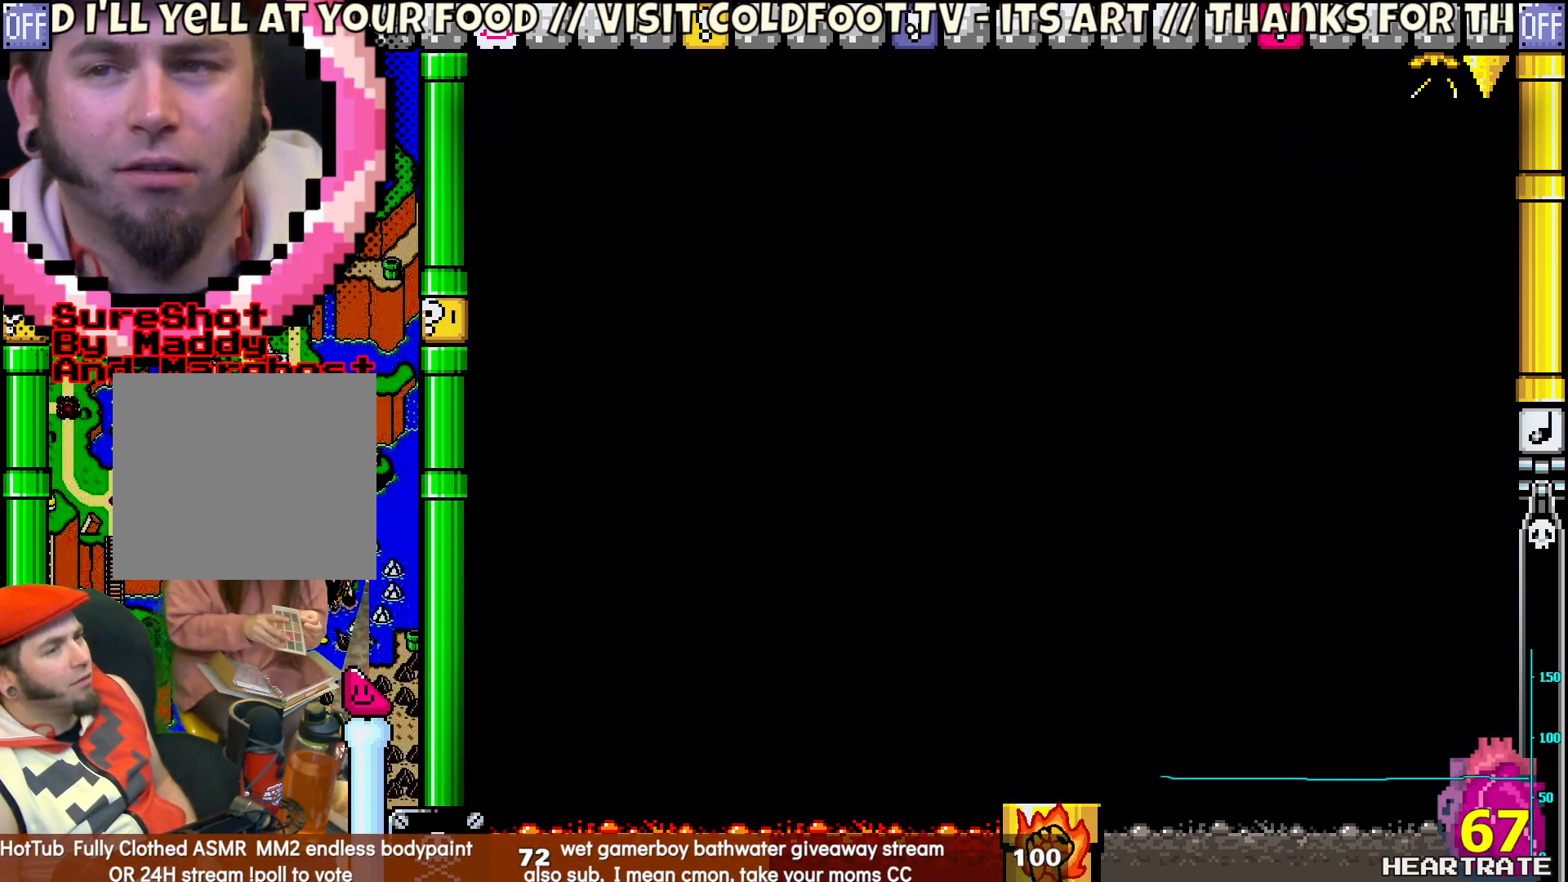
{"buttons": ["Y"], "left_stick": "center", "right_stick": "center", "events": []}
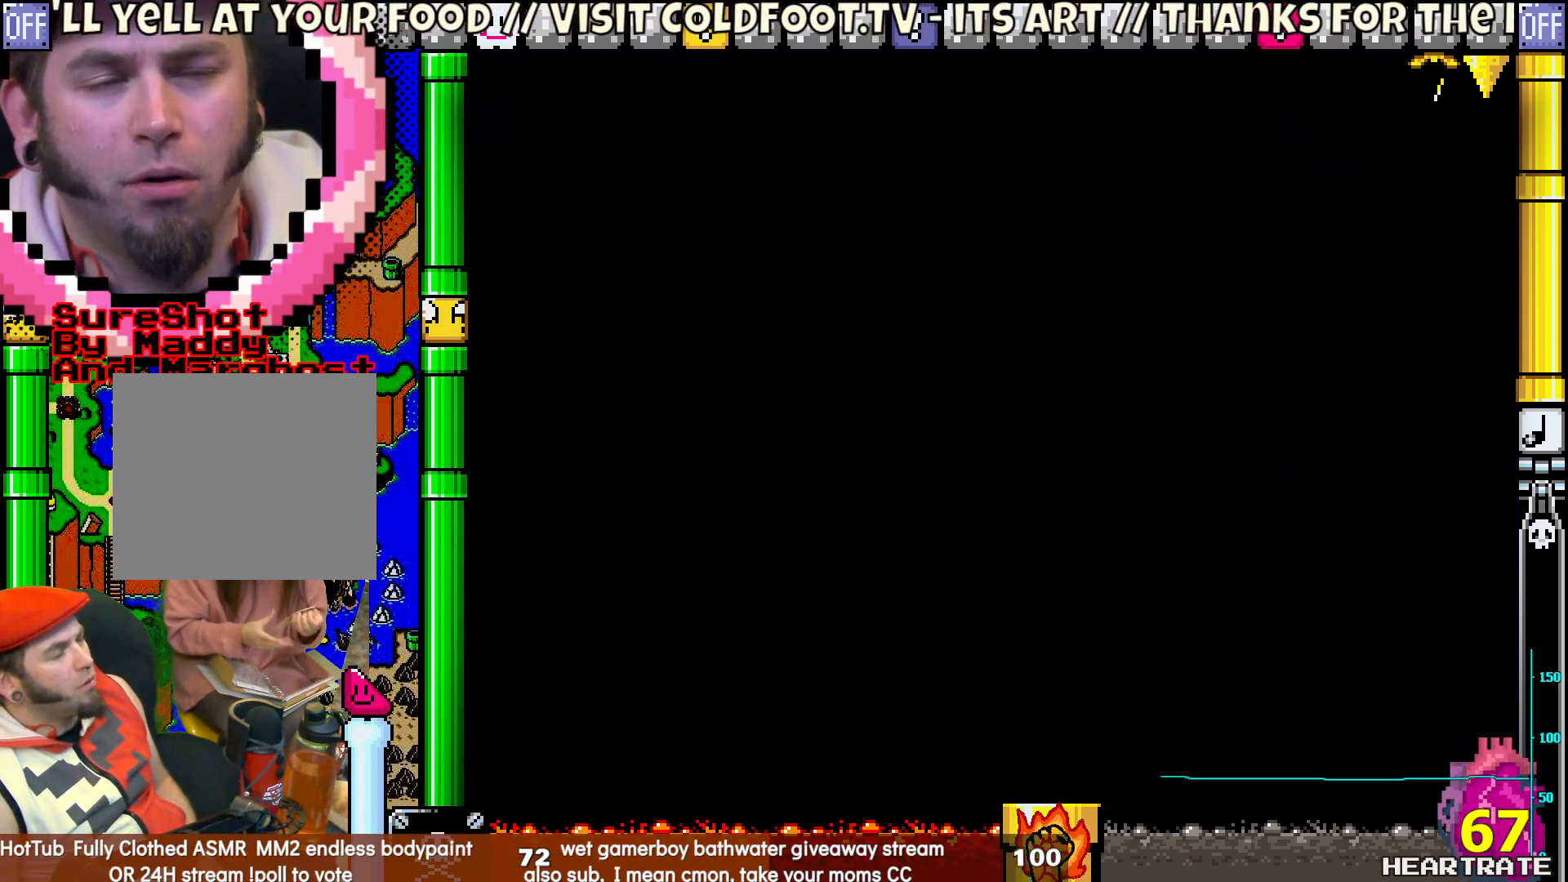
{"buttons": ["Y"], "left_stick": "center", "right_stick": "center", "events": []}
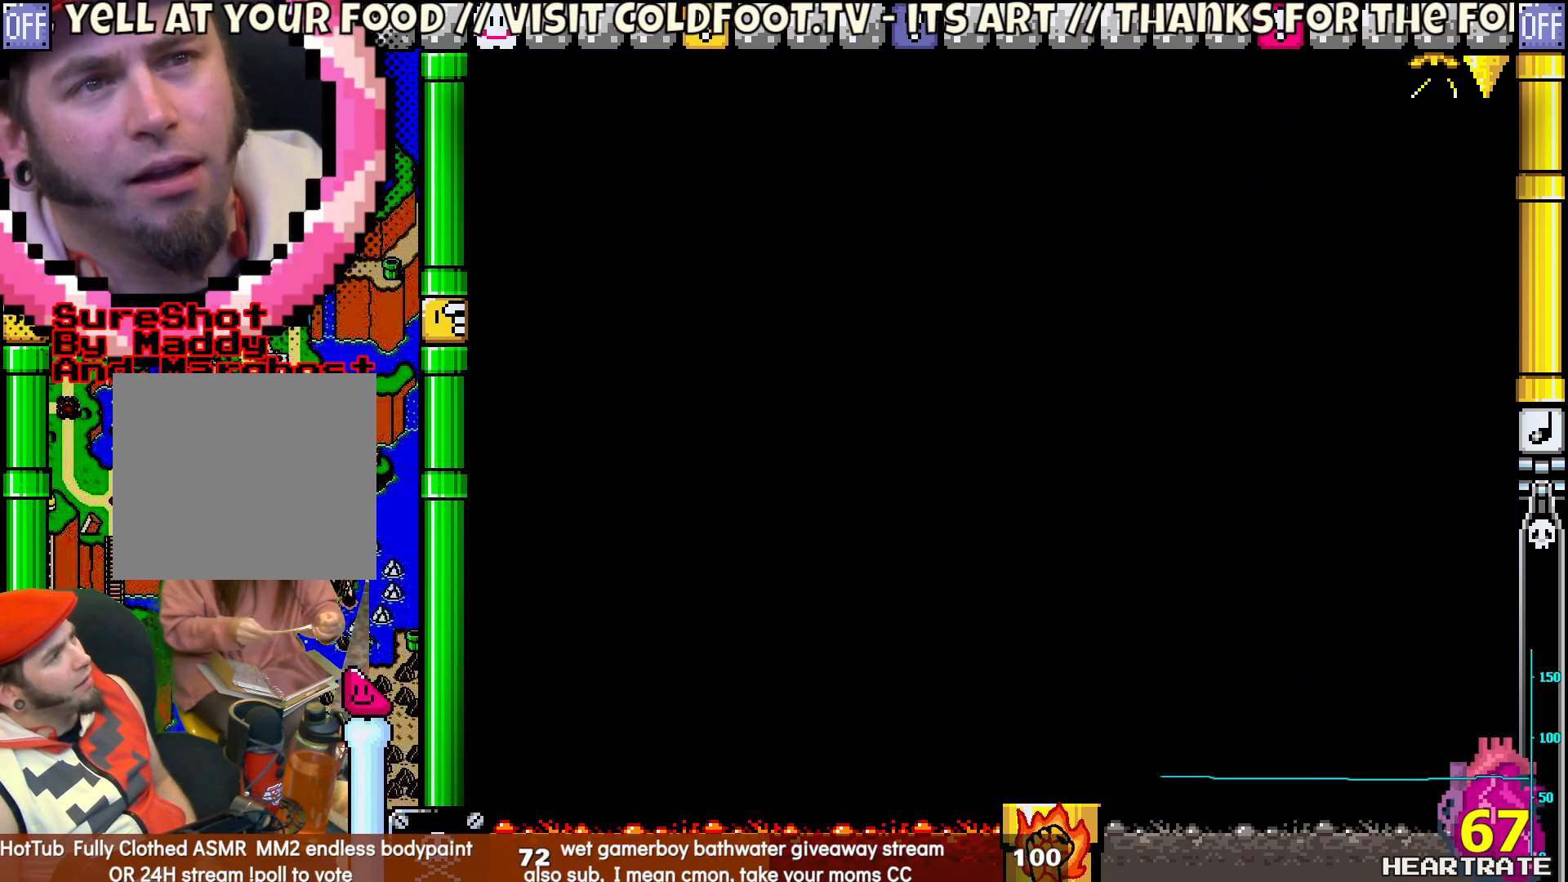
{"buttons": ["Y", "DPAD_RIGHT"], "left_stick": "center", "right_stick": "center", "events": [[333, "DPAD_RIGHT", "down"]]}
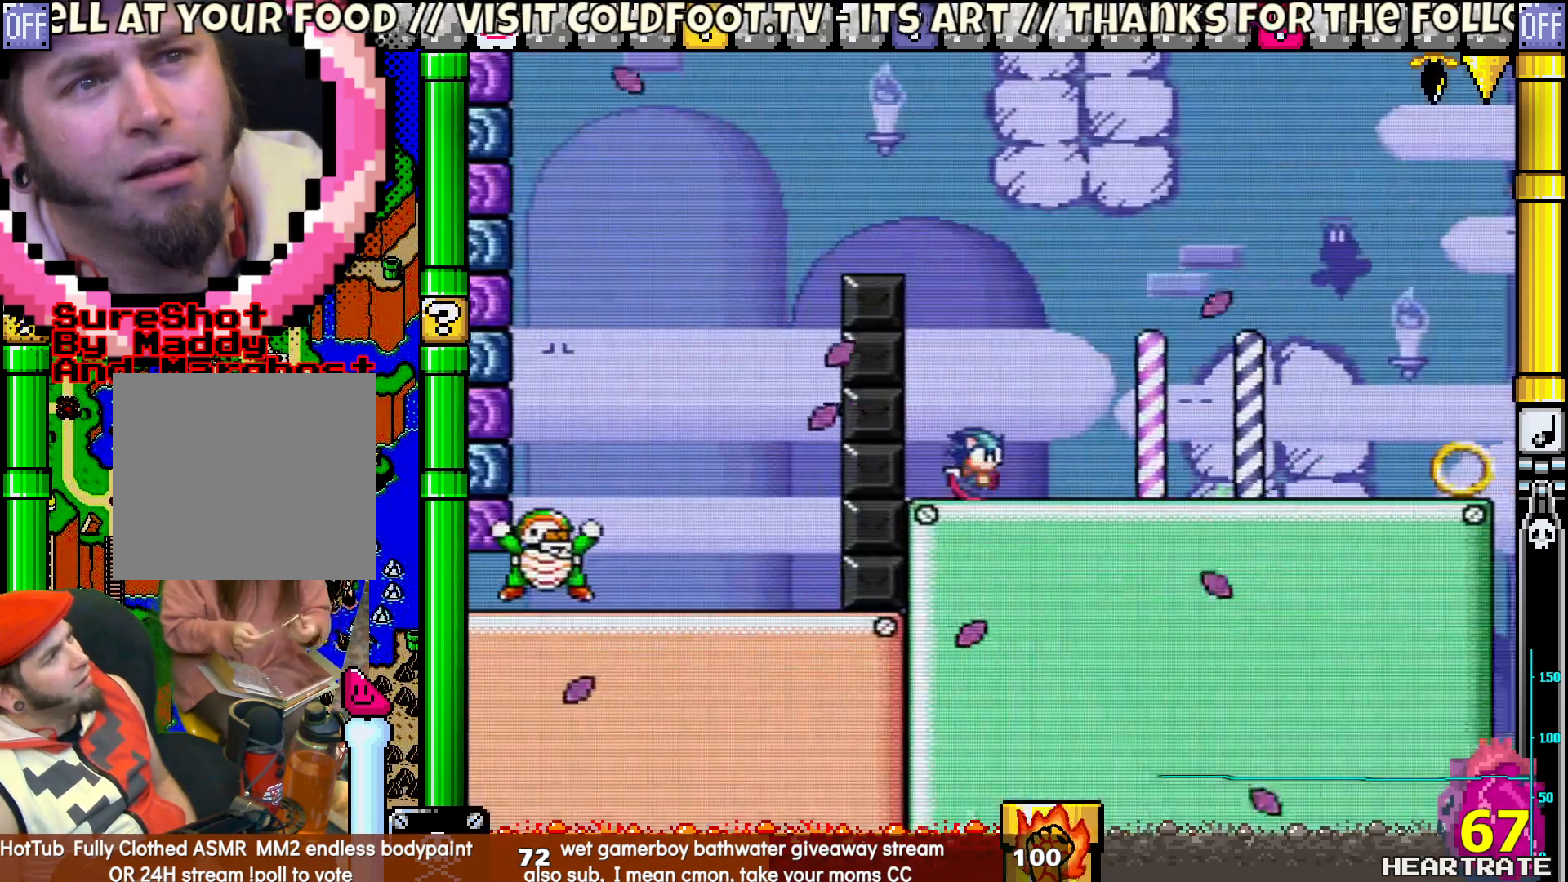
{"buttons": ["B", "Y", "DPAD_RIGHT"], "left_stick": "center", "right_stick": "center", "events": [[250, "B", "down"], [417, "B", "up"], [450, "B", "down"]]}
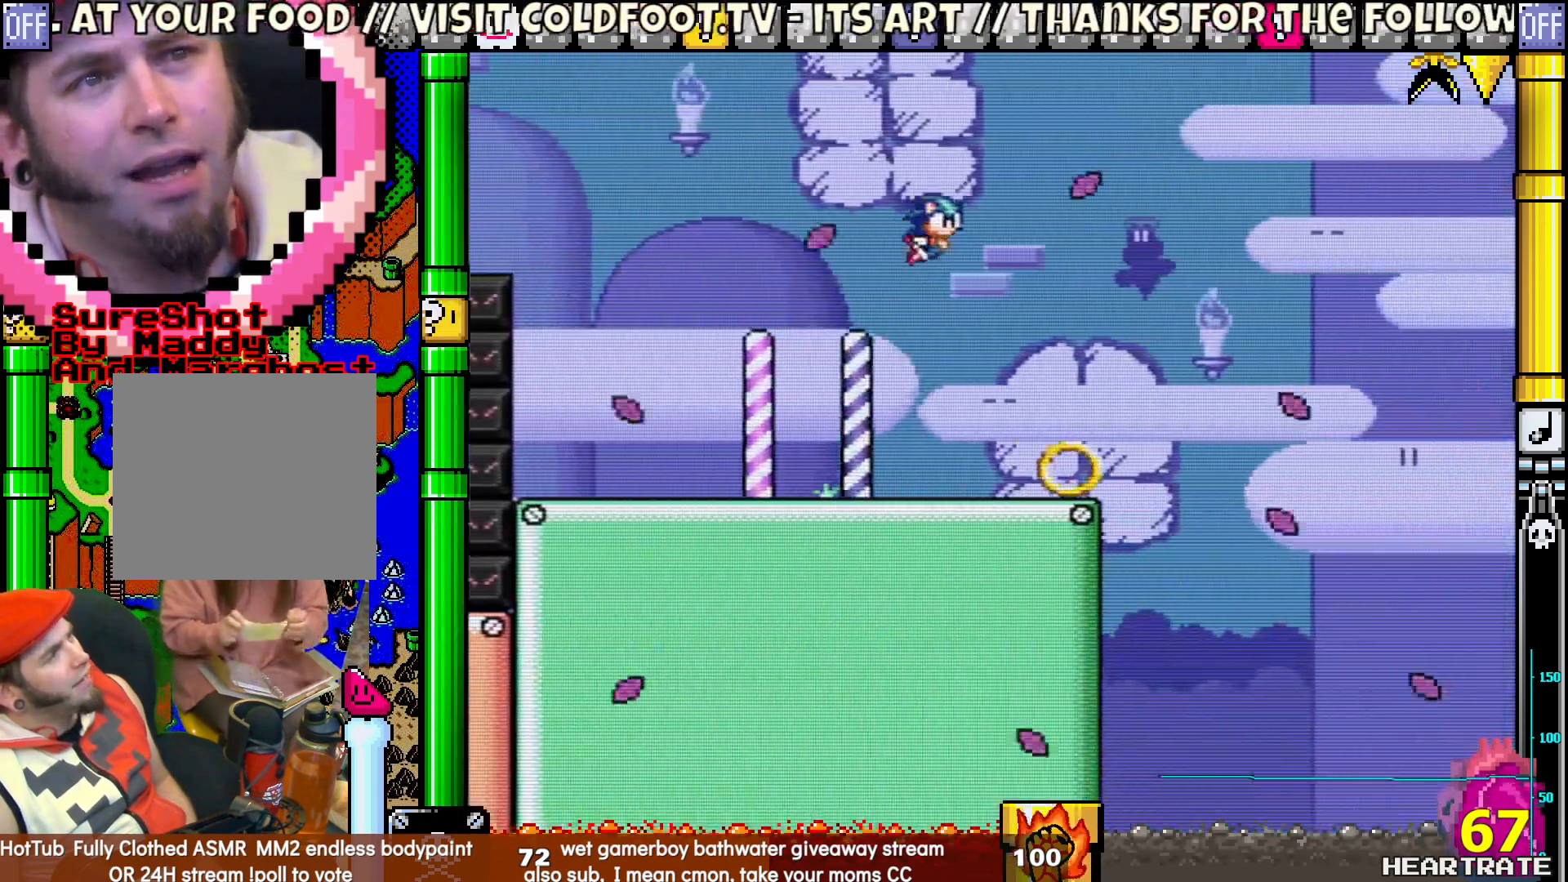
{"buttons": ["B", "Y", "DPAD_UP", "DPAD_LEFT"], "left_stick": "center", "right_stick": "center", "events": [[100, "DPAD_LEFT", "down"], [100, "DPAD_RIGHT", "up"], [100, "DPAD_UP", "down"]]}
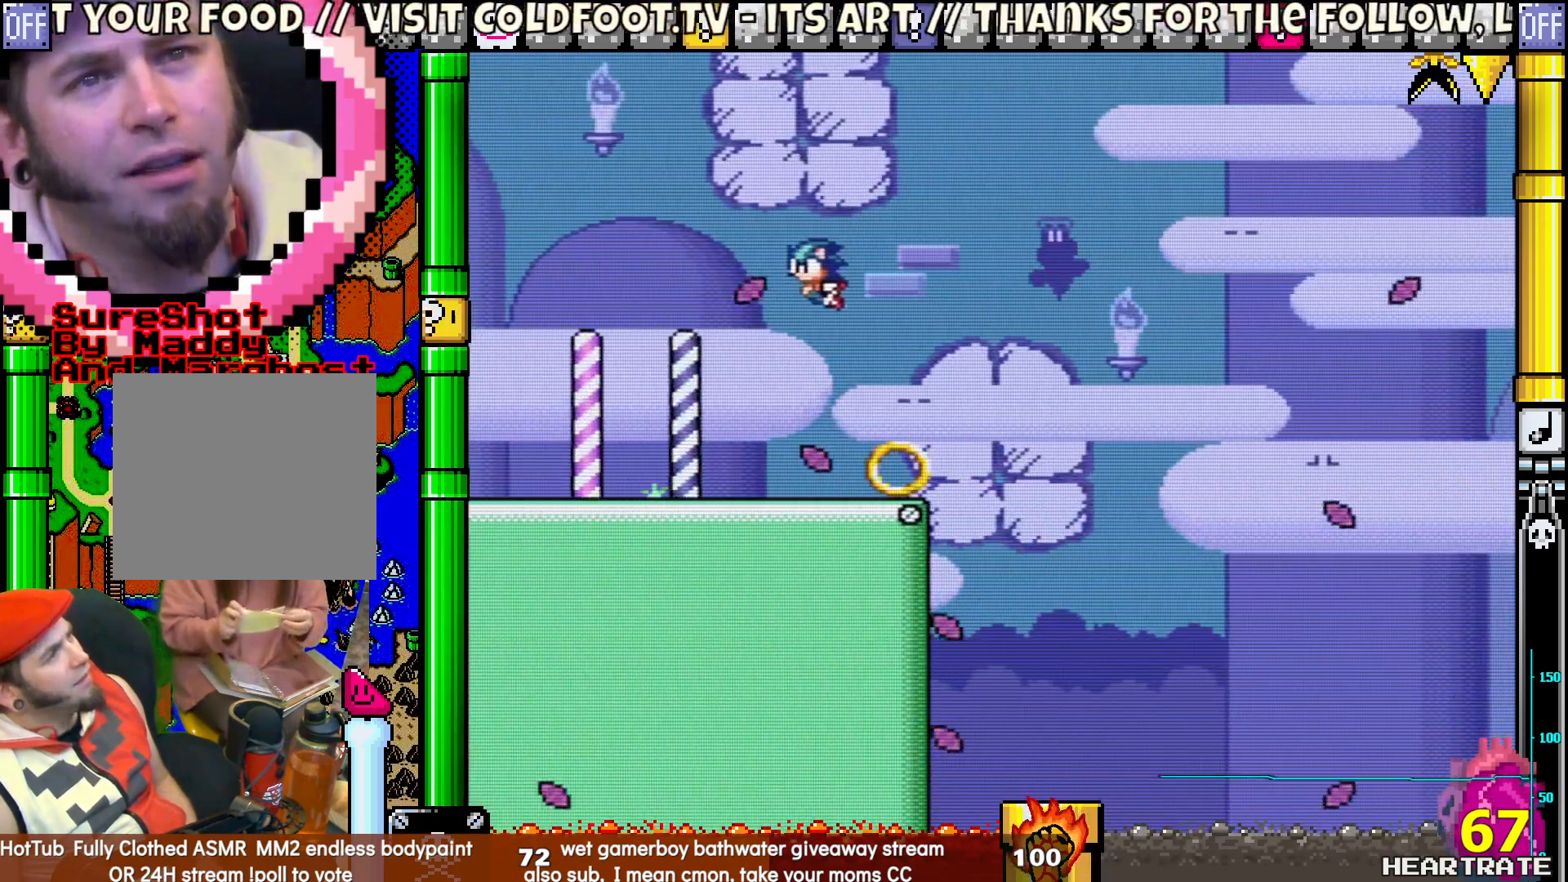
{"buttons": ["B", "Y", "DPAD_UP", "DPAD_LEFT"], "left_stick": "center", "right_stick": "center", "events": [[33, "B", "up"], [217, "DPAD_UP", "up"], [233, "DPAD_UP", "down"], [367, "B", "down"]]}
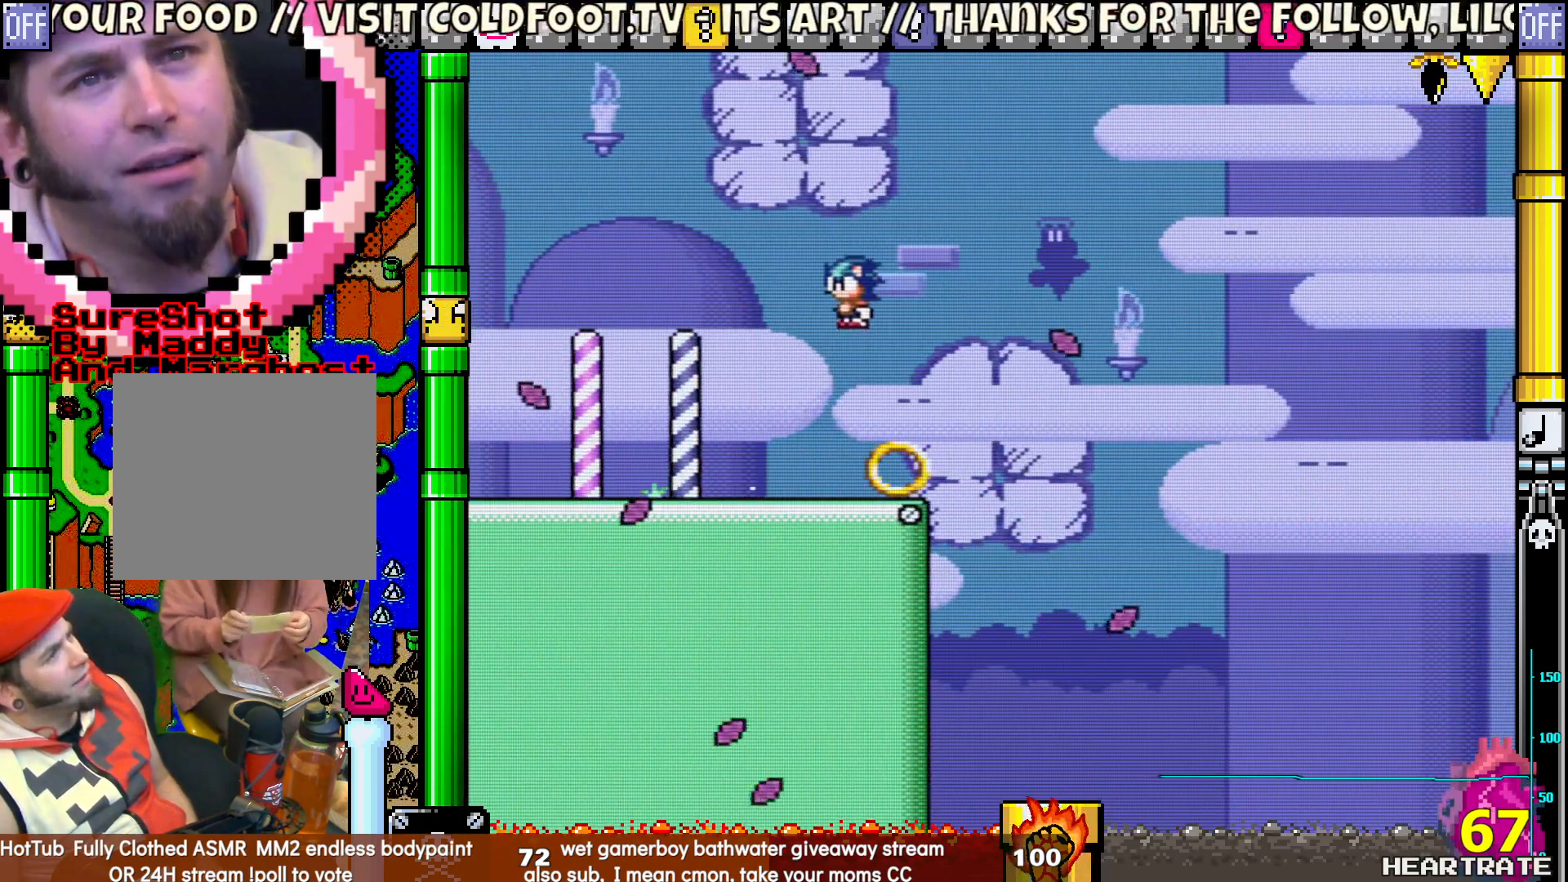
{"buttons": ["B", "Y", "DPAD_UP", "DPAD_LEFT"], "left_stick": "center", "right_stick": "center", "events": []}
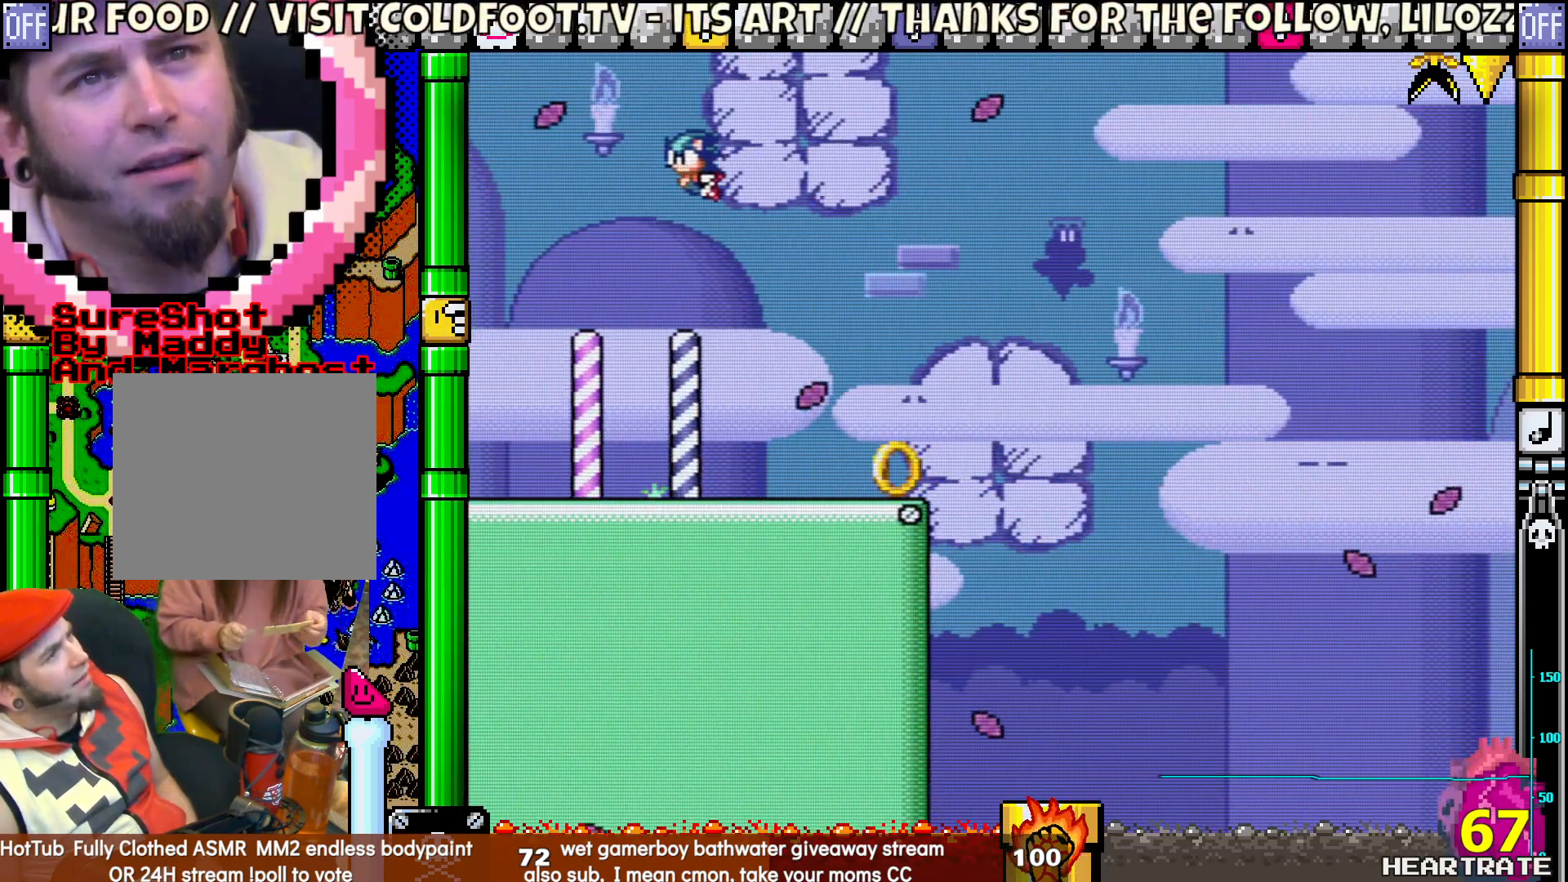
{"buttons": ["Y", "DPAD_RIGHT"], "left_stick": "center", "right_stick": "center", "events": [[100, "B", "up"], [117, "DPAD_LEFT", "up"], [183, "DPAD_UP", "up"], [200, "DPAD_RIGHT", "down"]]}
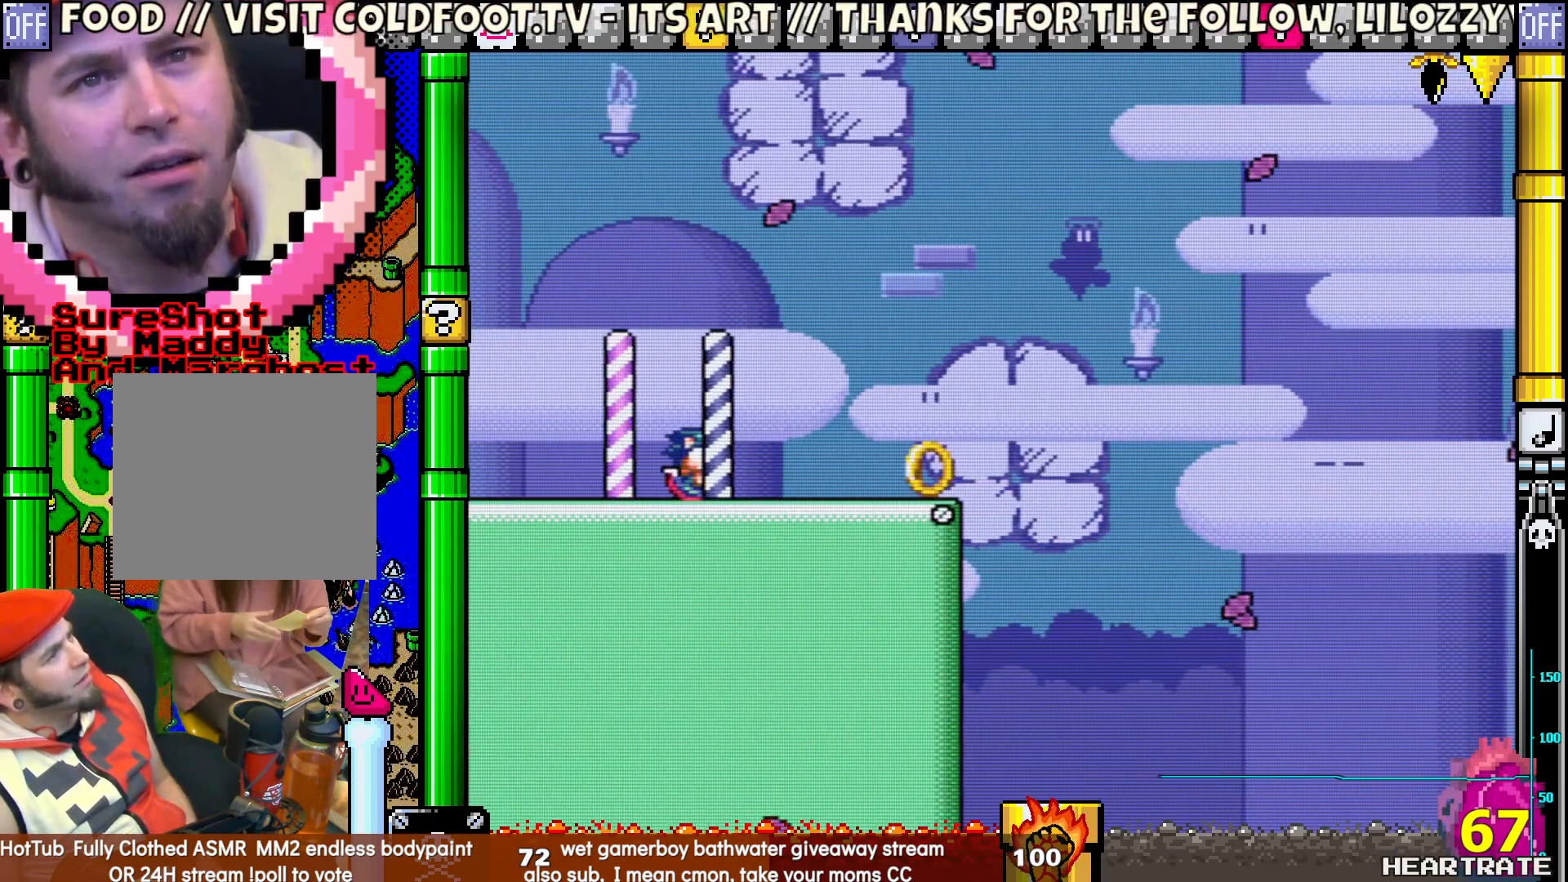
{"buttons": ["B", "Y", "DPAD_RIGHT"], "left_stick": "center", "right_stick": "center", "events": [[283, "B", "down"]]}
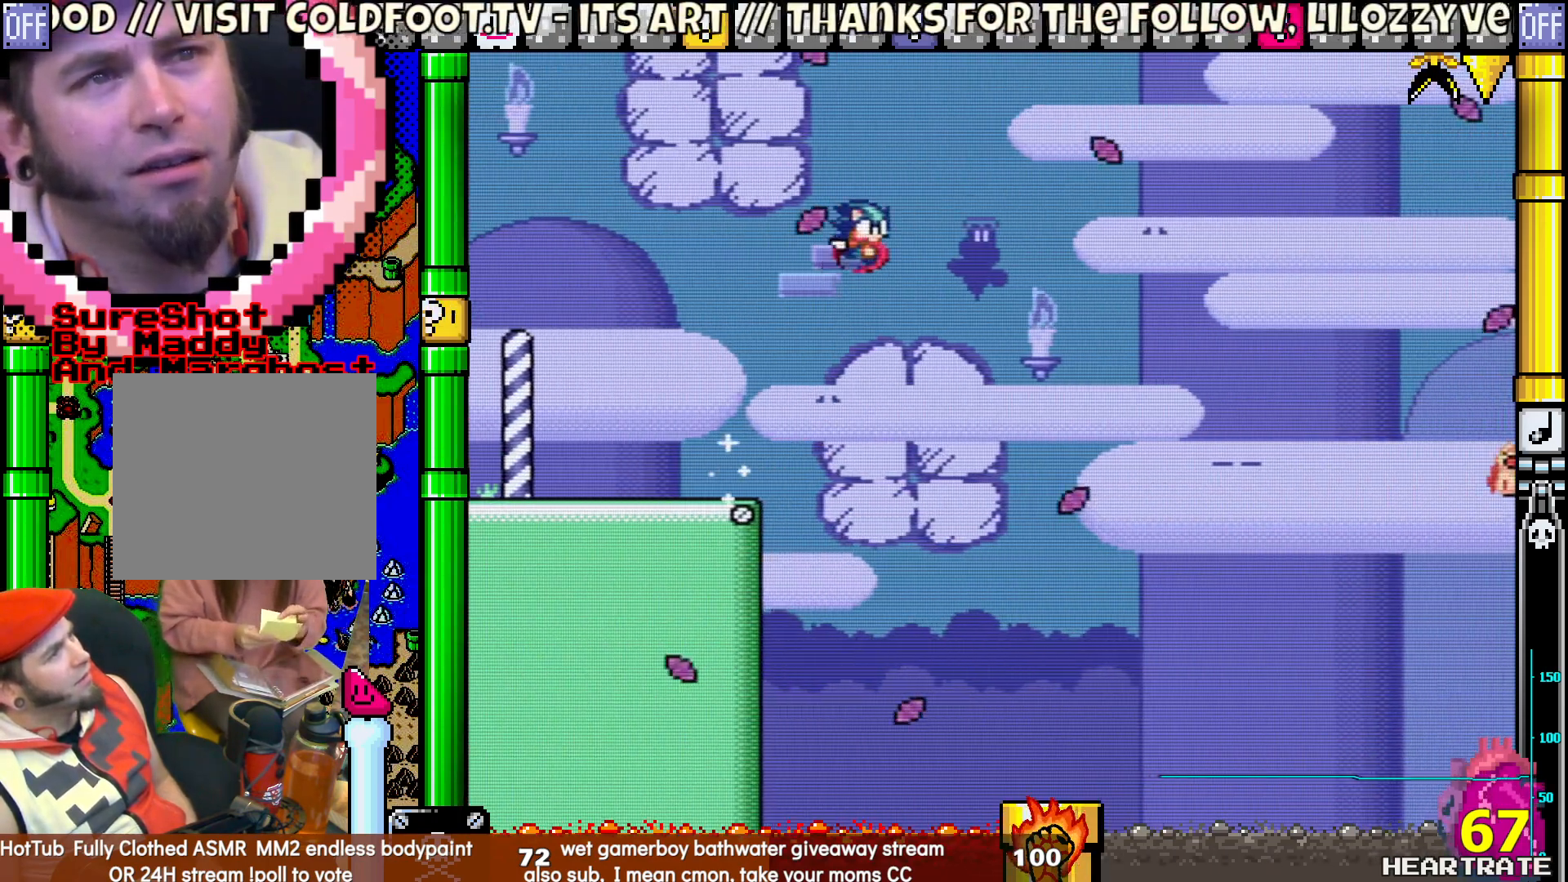
{"buttons": ["B", "Y", "DPAD_RIGHT"], "left_stick": "center", "right_stick": "center", "events": []}
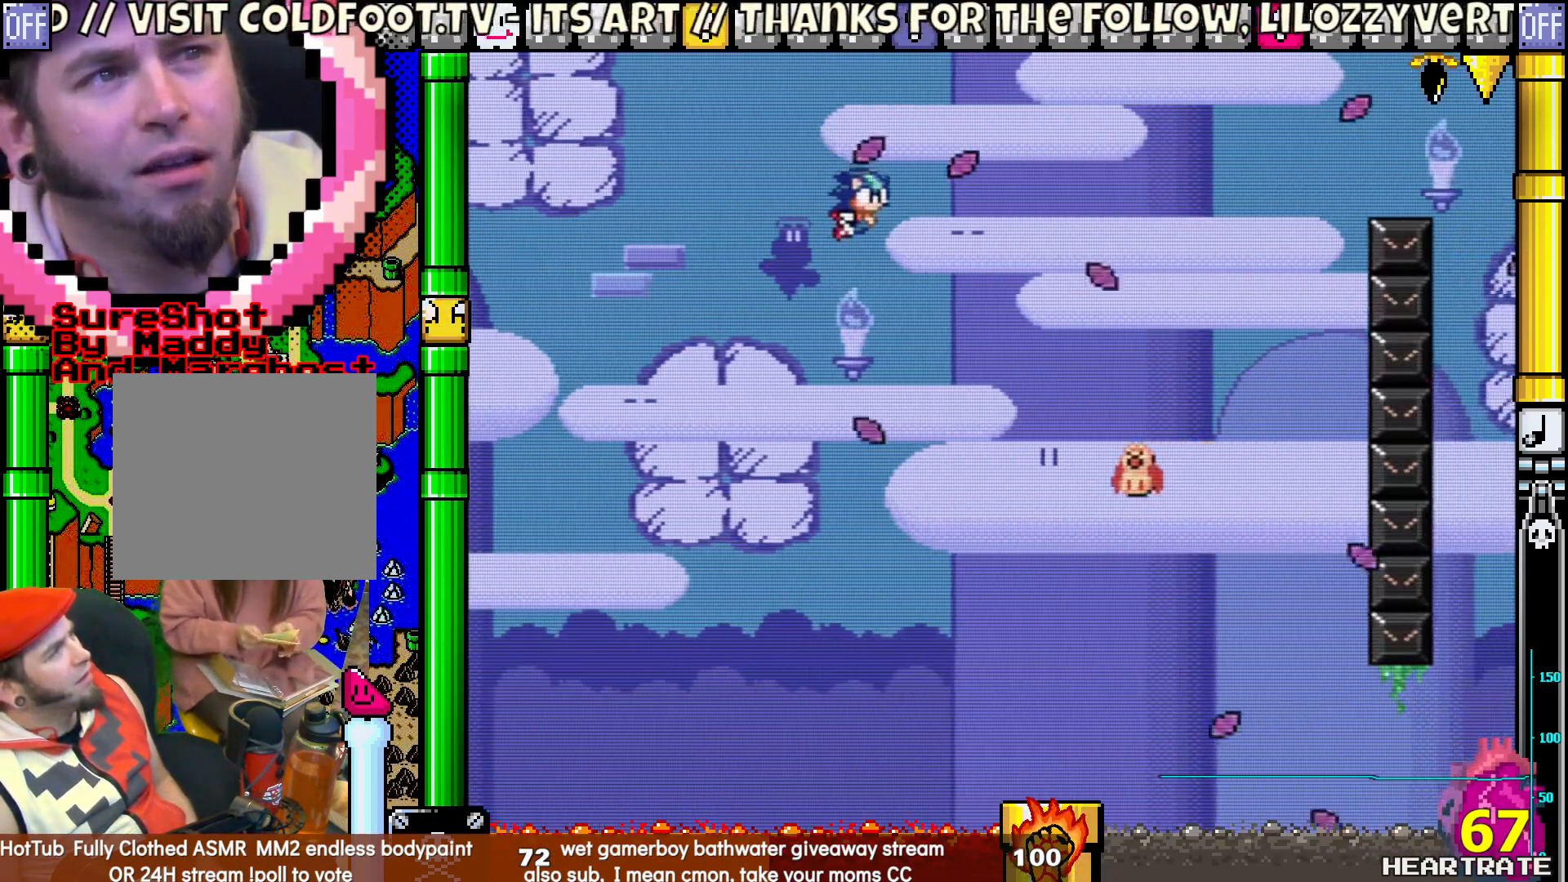
{"buttons": ["B", "Y", "DPAD_RIGHT"], "left_stick": "center", "right_stick": "center", "events": []}